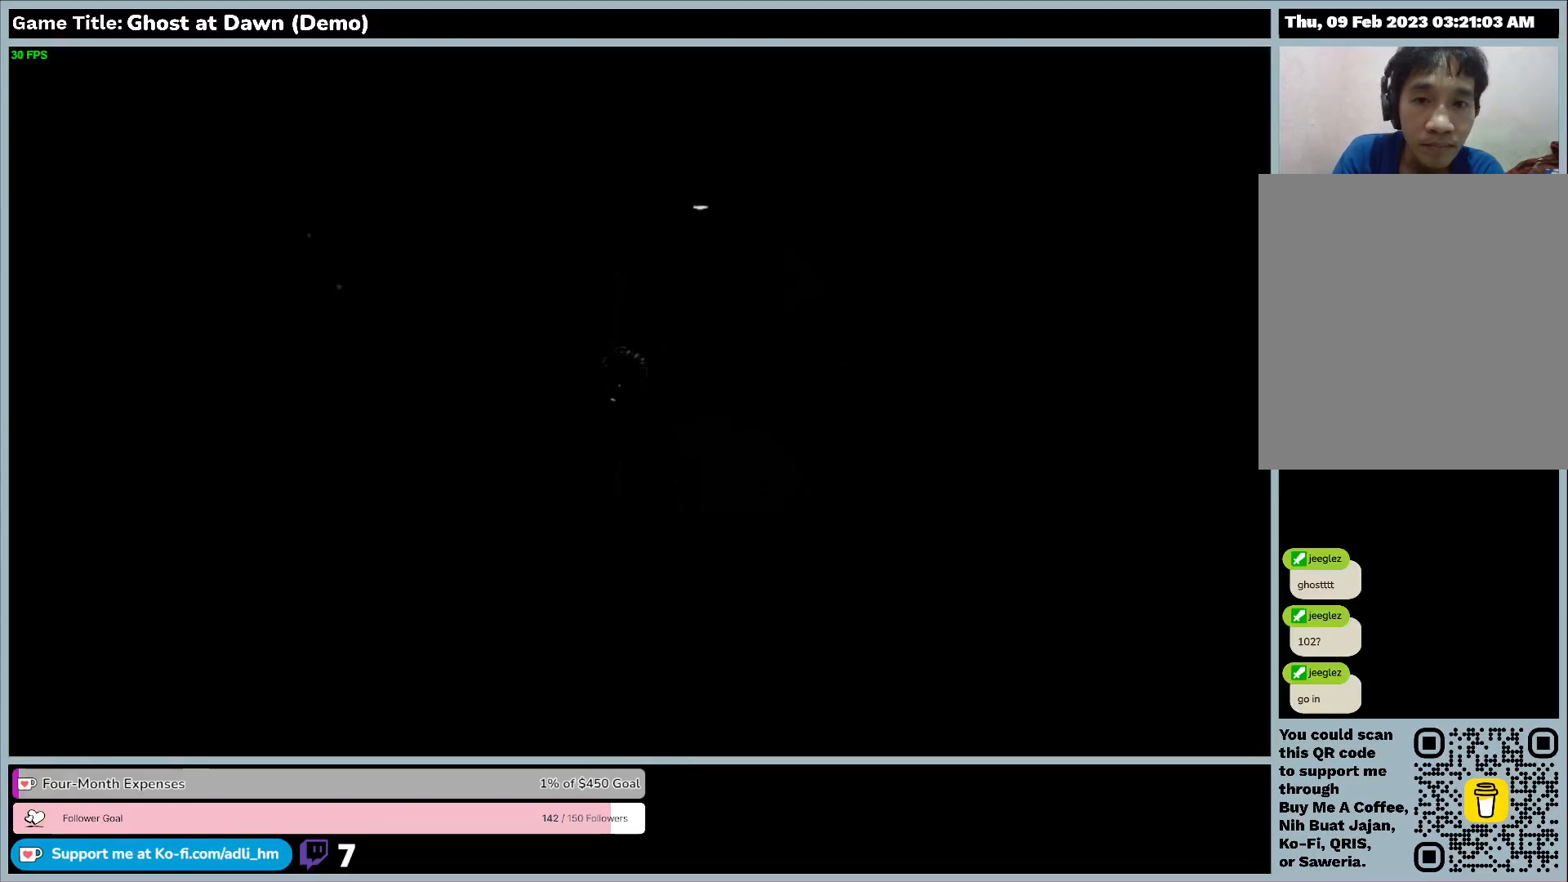
Gameplay with keyboard; each line is a JSON object with the keys held at the frame after it. "events" lists presses ("down") and releases ("up") of "0", "1", "2", "3", "4", "5", "6", "7", "8", "9", "a", "alt", "b", "c", "caps_lock", "ctrl", "d", "down", "e", "escape", "f", "f1", "f2", "f3", "f4", "f5", "f6", "f7", "f8", "g", "h", "i", "j", "k", "l", "left", "m", "n", "o", "p", "q", "r", "return", "right", "s", "shift", "space", "t", "tab", "tilde", "u", "up", "v", "w", "x", "y" and "z" between this image and that frame as [ms after this image, input, new state], when the widget could be followed in between. No other keys are recorded. Mouse input is not recorded.
{"keys": ["s"], "events": [[300, "s", "down"]]}
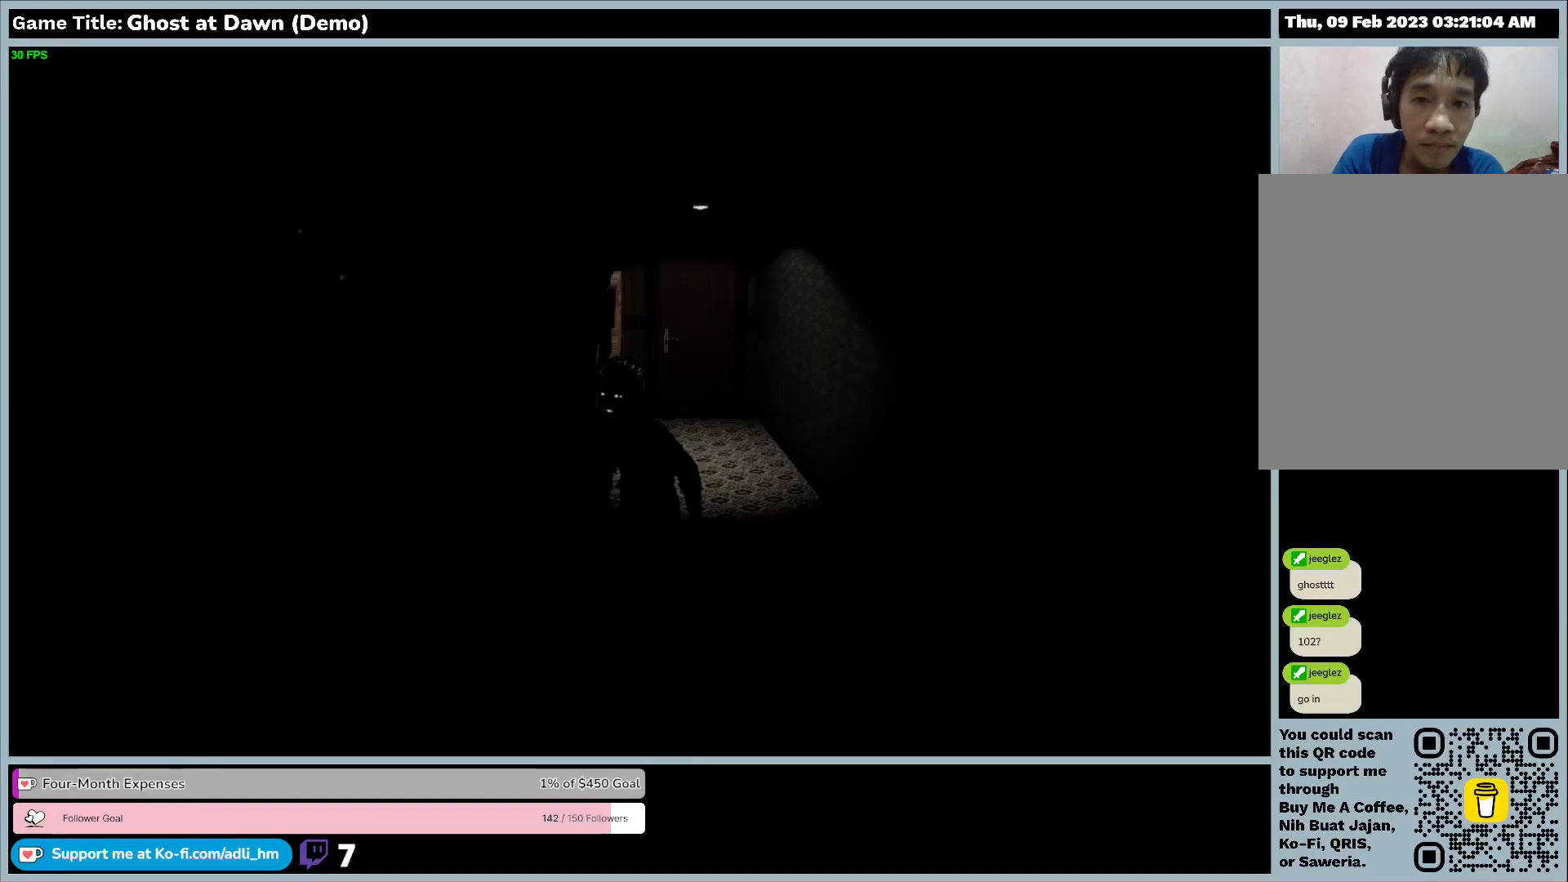
{"keys": ["s"], "events": []}
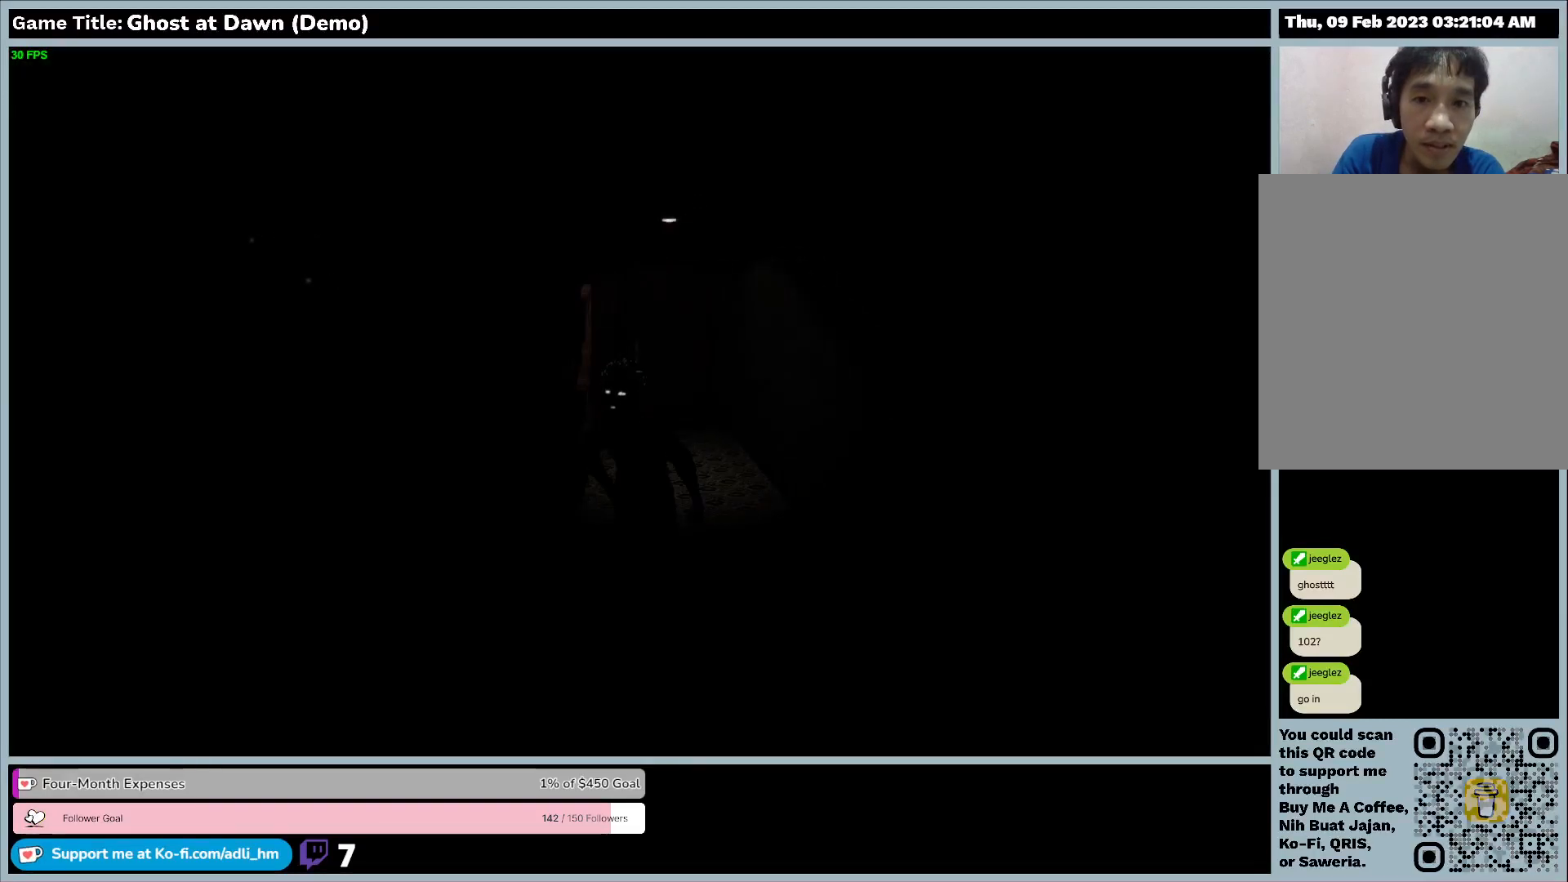
{"keys": ["s"], "events": []}
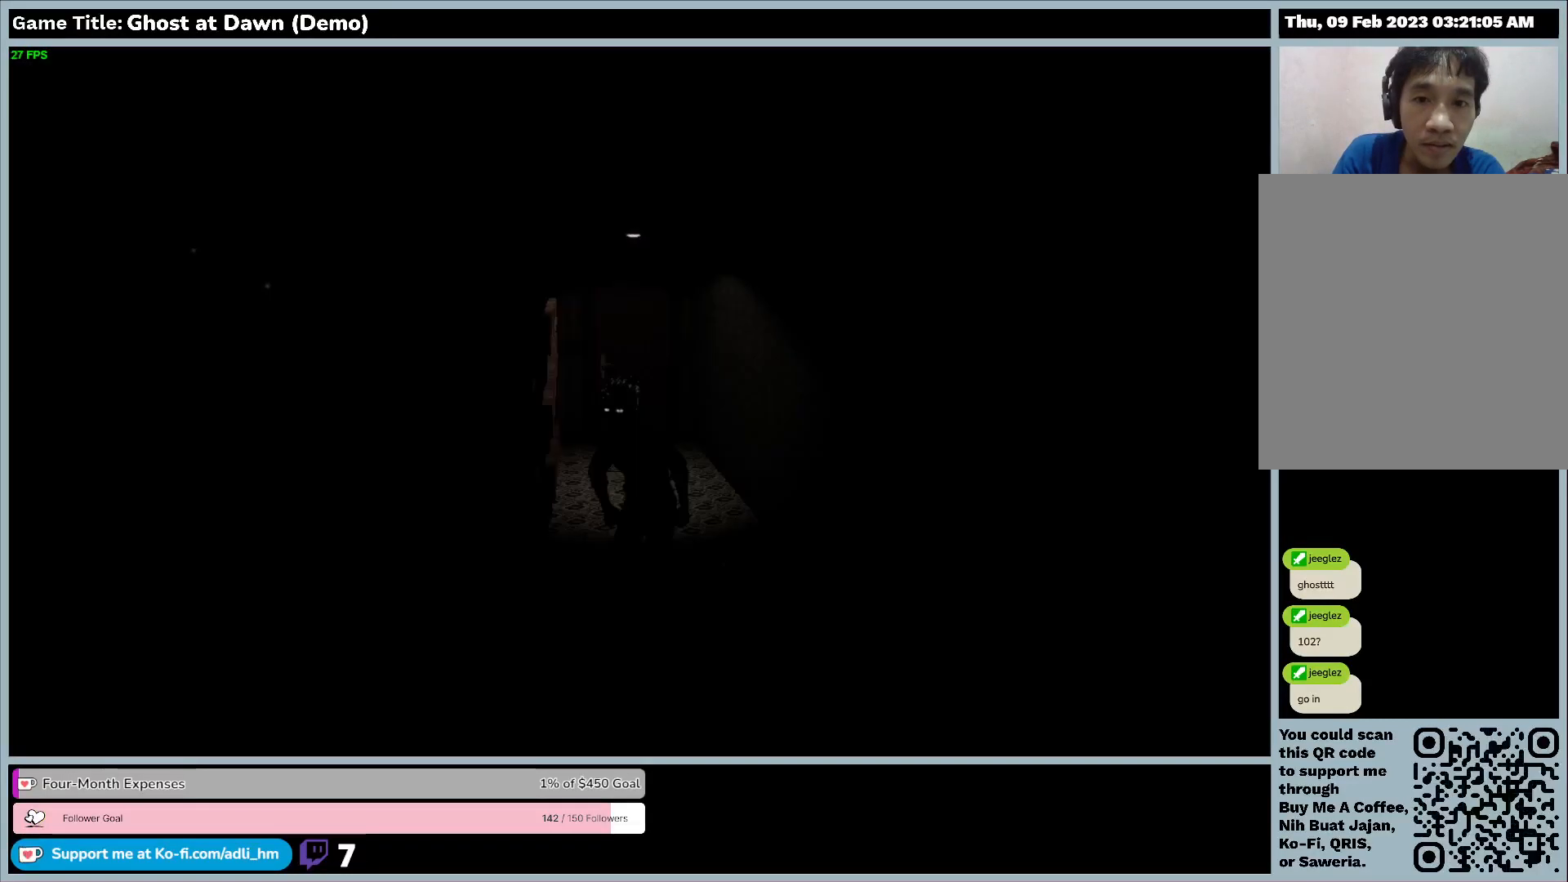
{"keys": ["s"], "events": []}
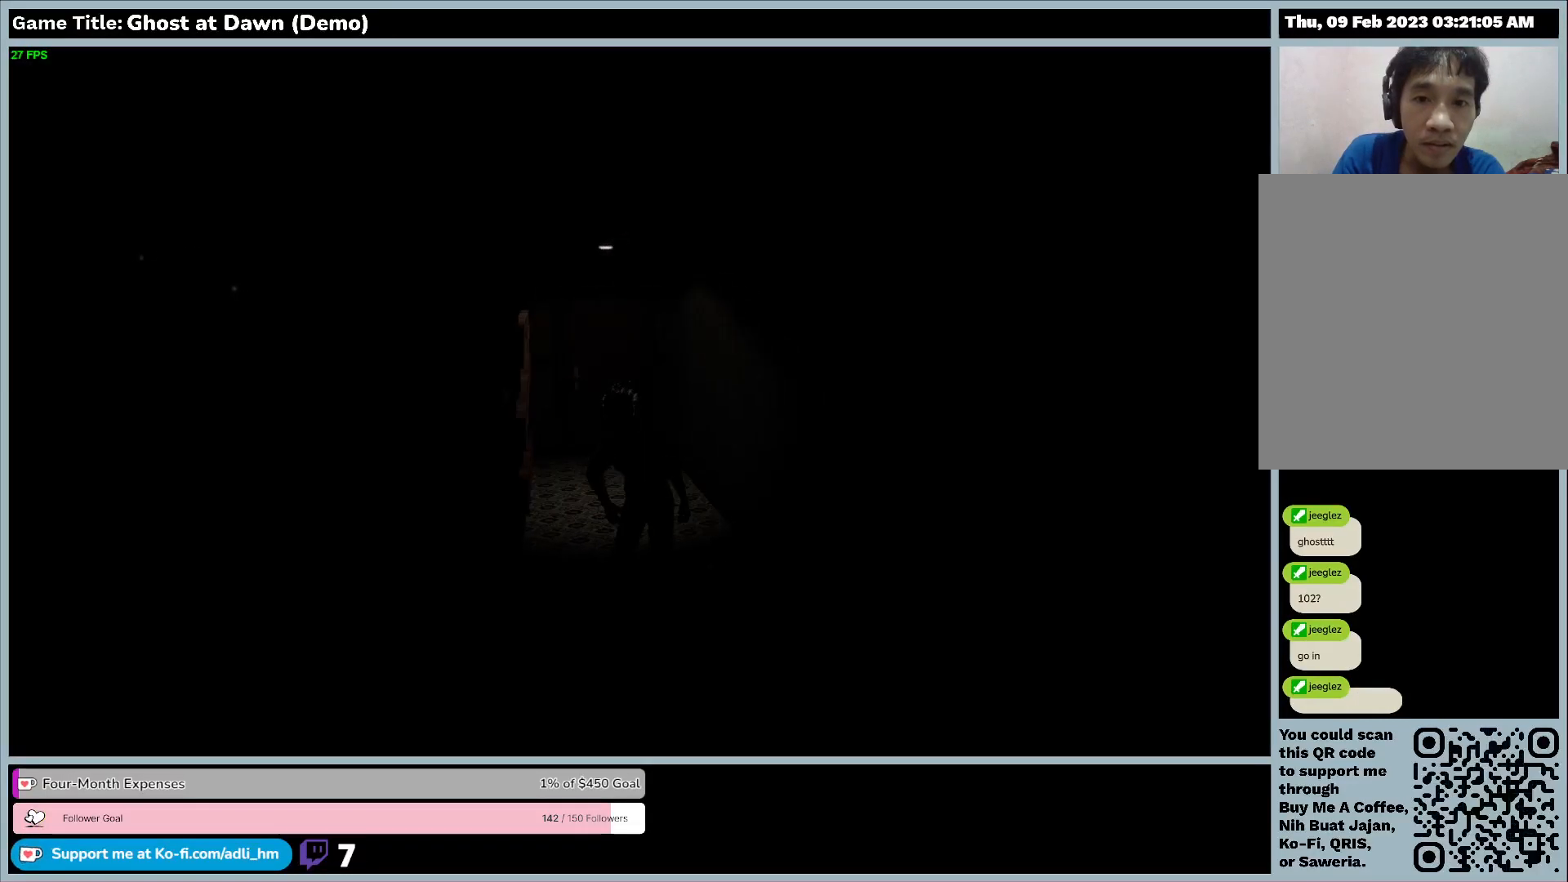
{"keys": ["a", "s"], "events": [[333, "a", "down"]]}
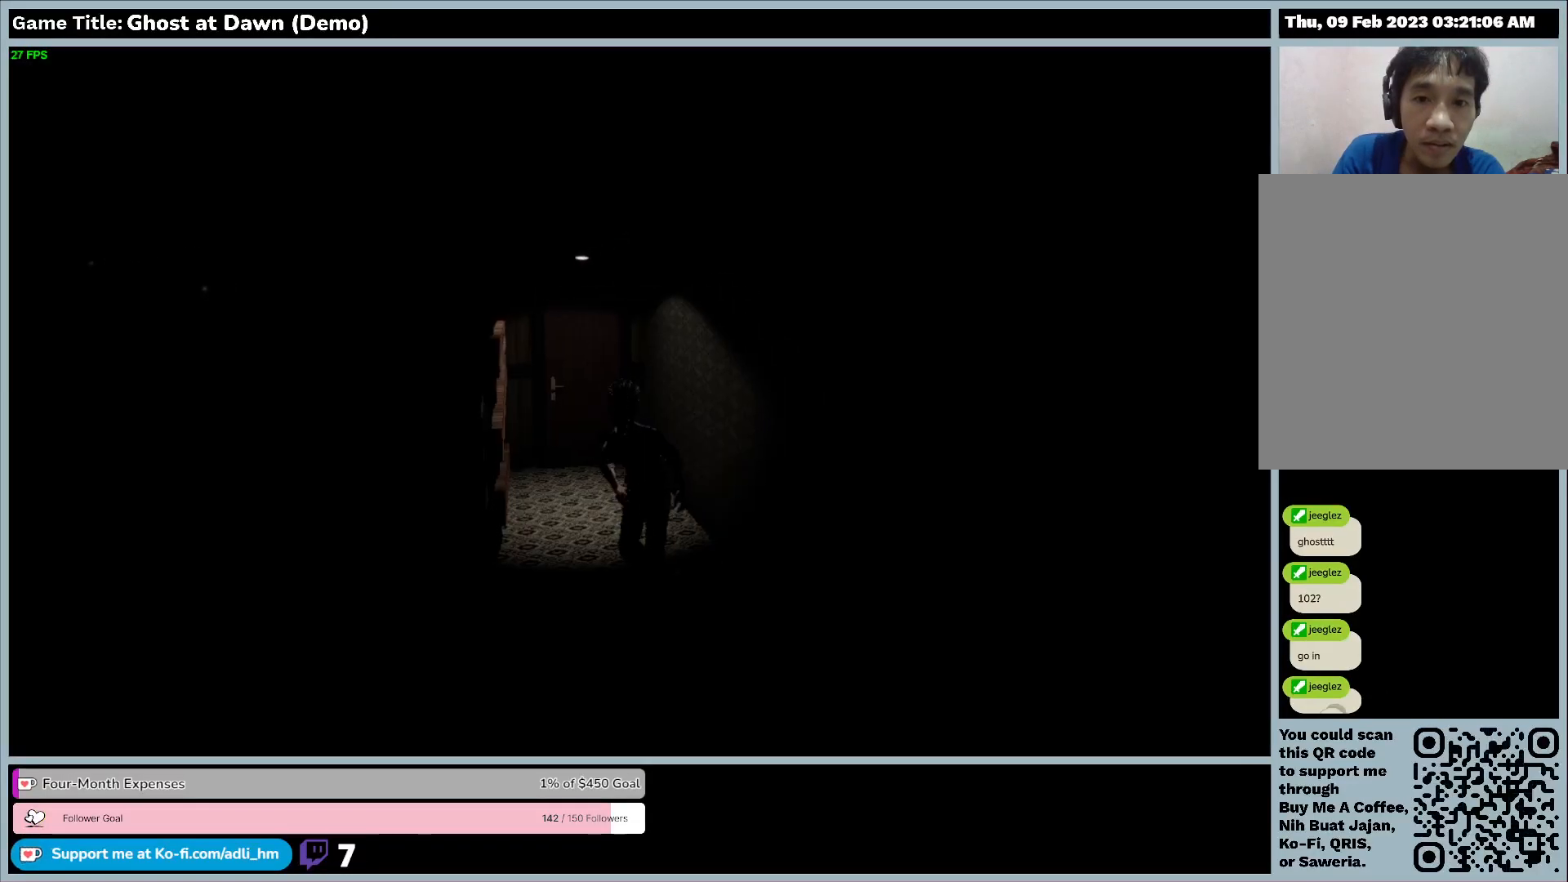
{"keys": ["a", "s"], "events": []}
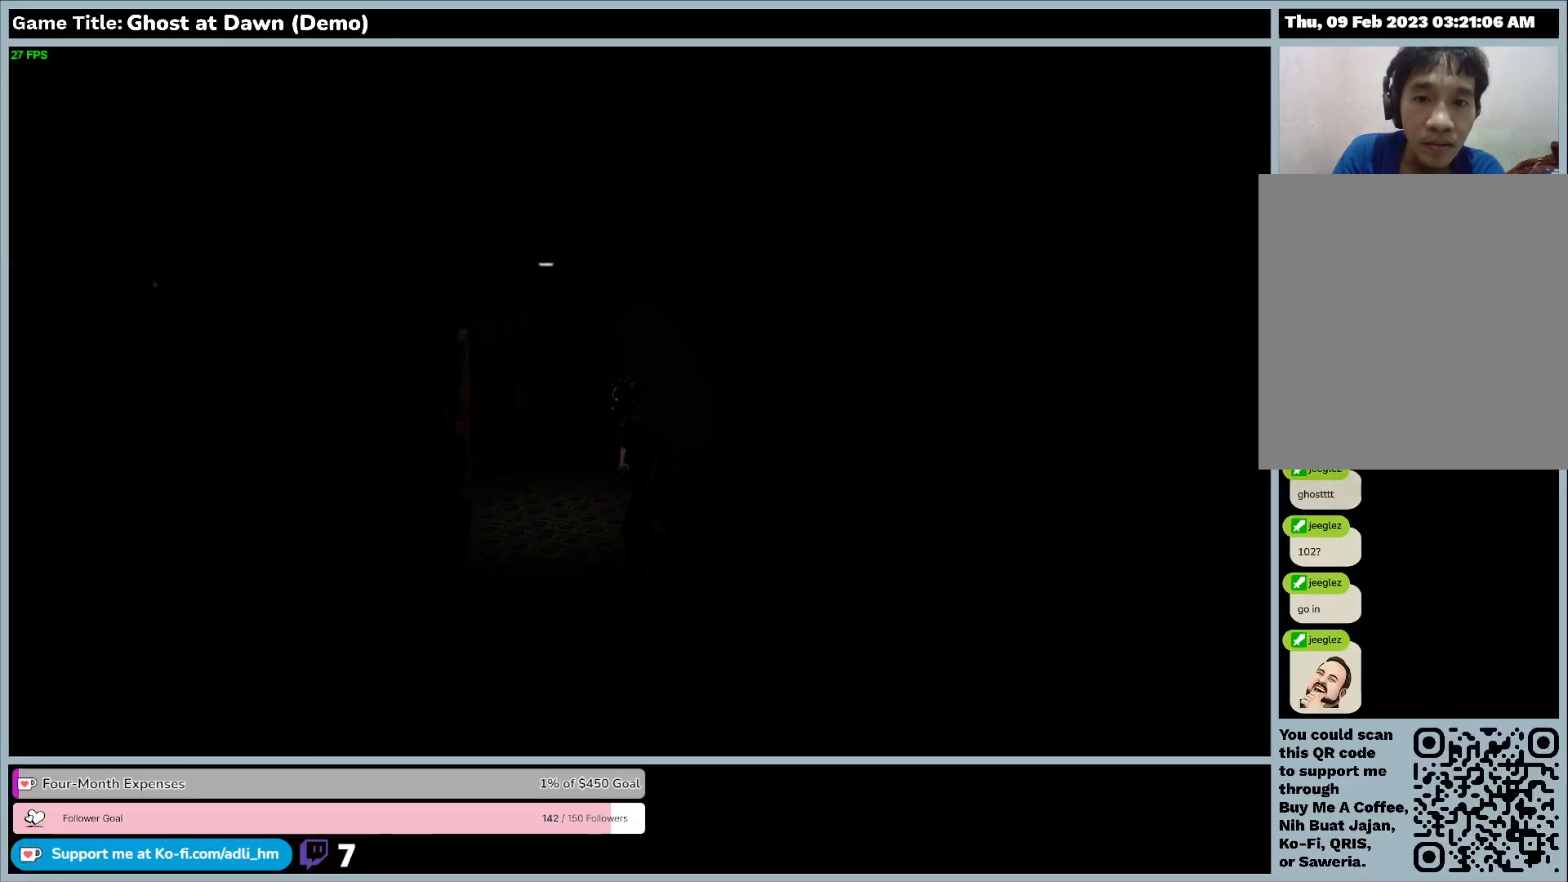
{"keys": ["d"], "events": [[300, "d", "down"], [367, "s", "up"], [400, "a", "up"]]}
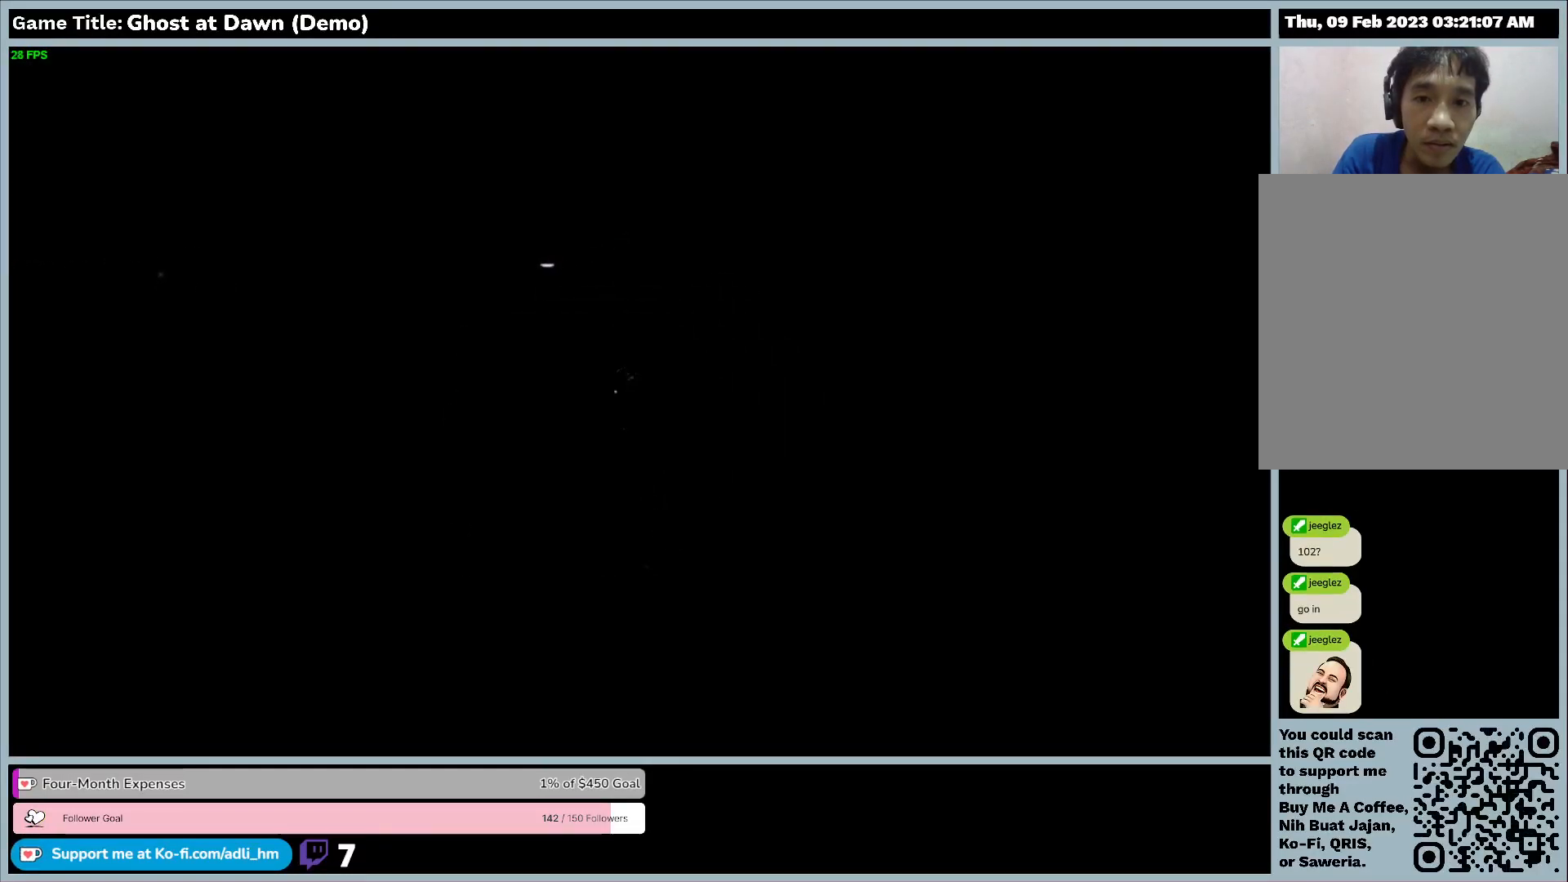
{"keys": ["d"], "events": []}
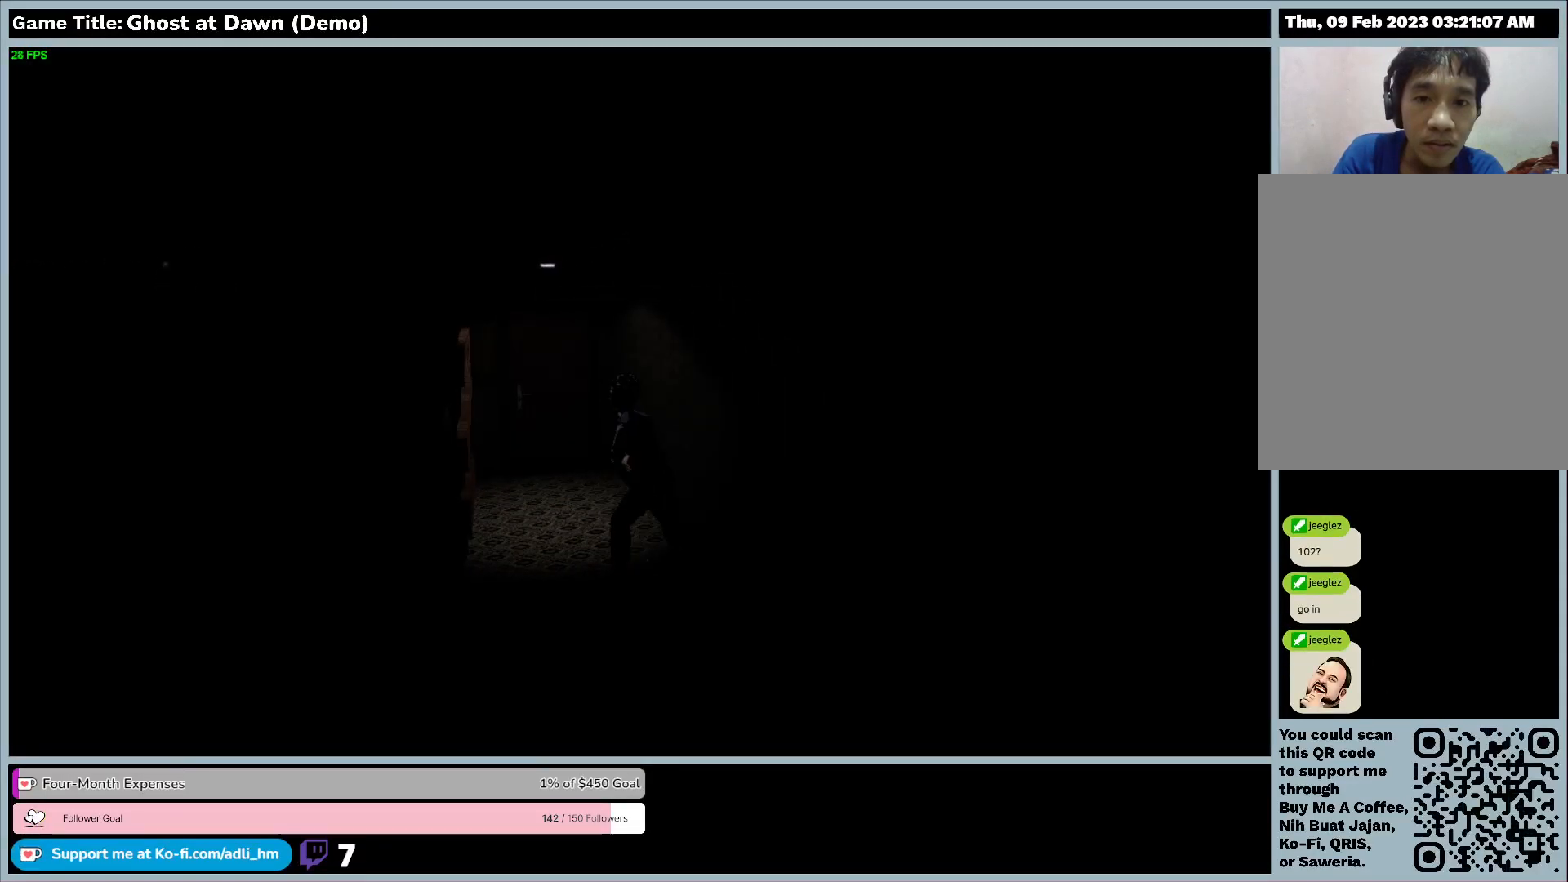
{"keys": ["d"], "events": []}
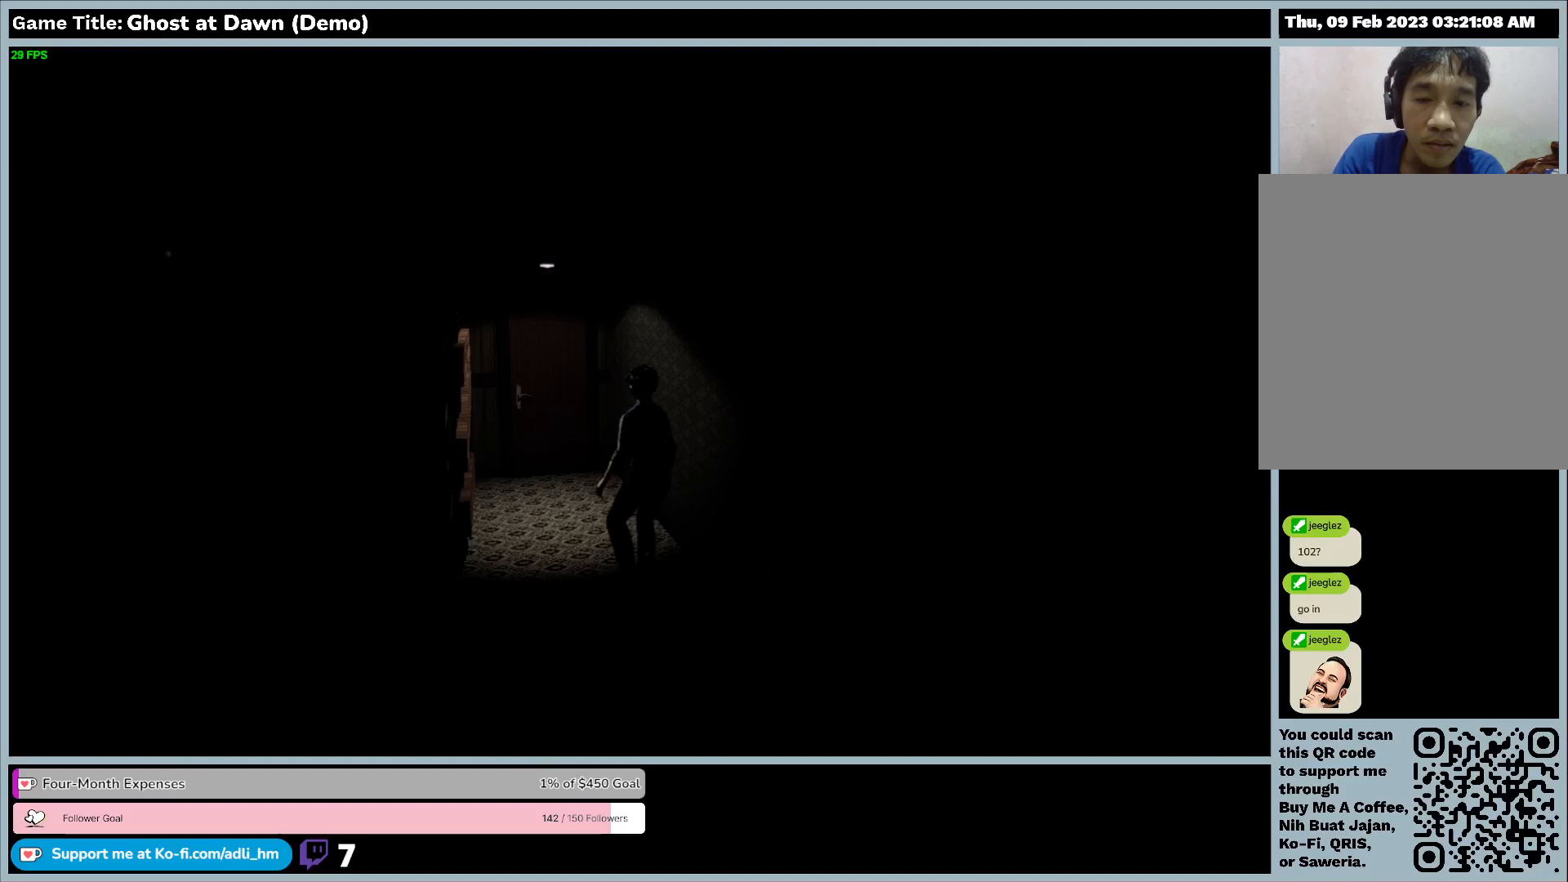
{"keys": ["q"], "events": [[100, "d", "up"], [467, "q", "down"]]}
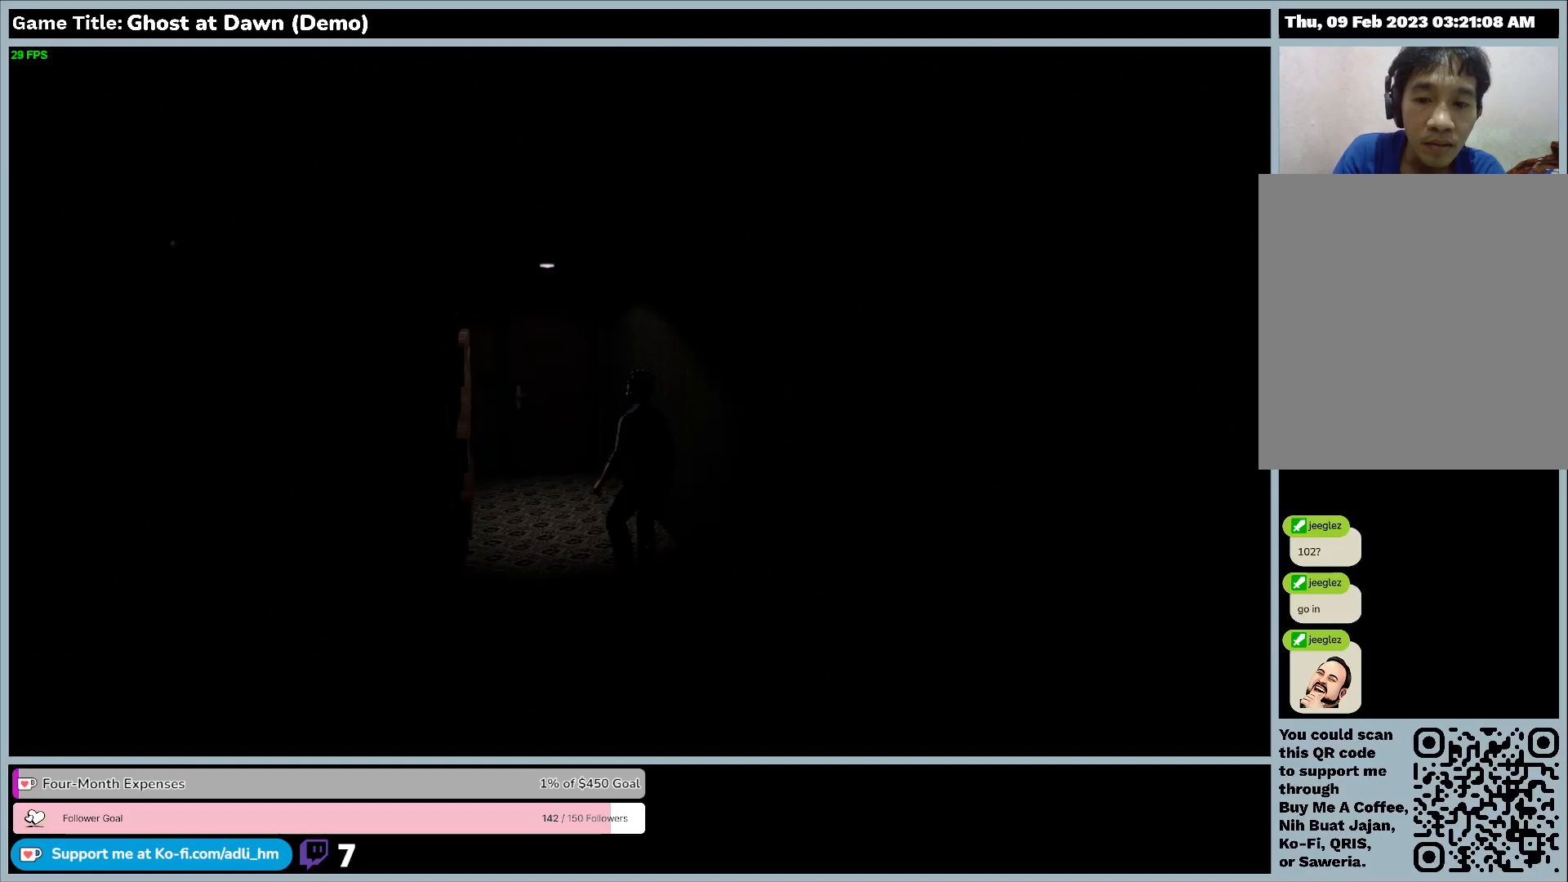
{"keys": ["q"], "events": []}
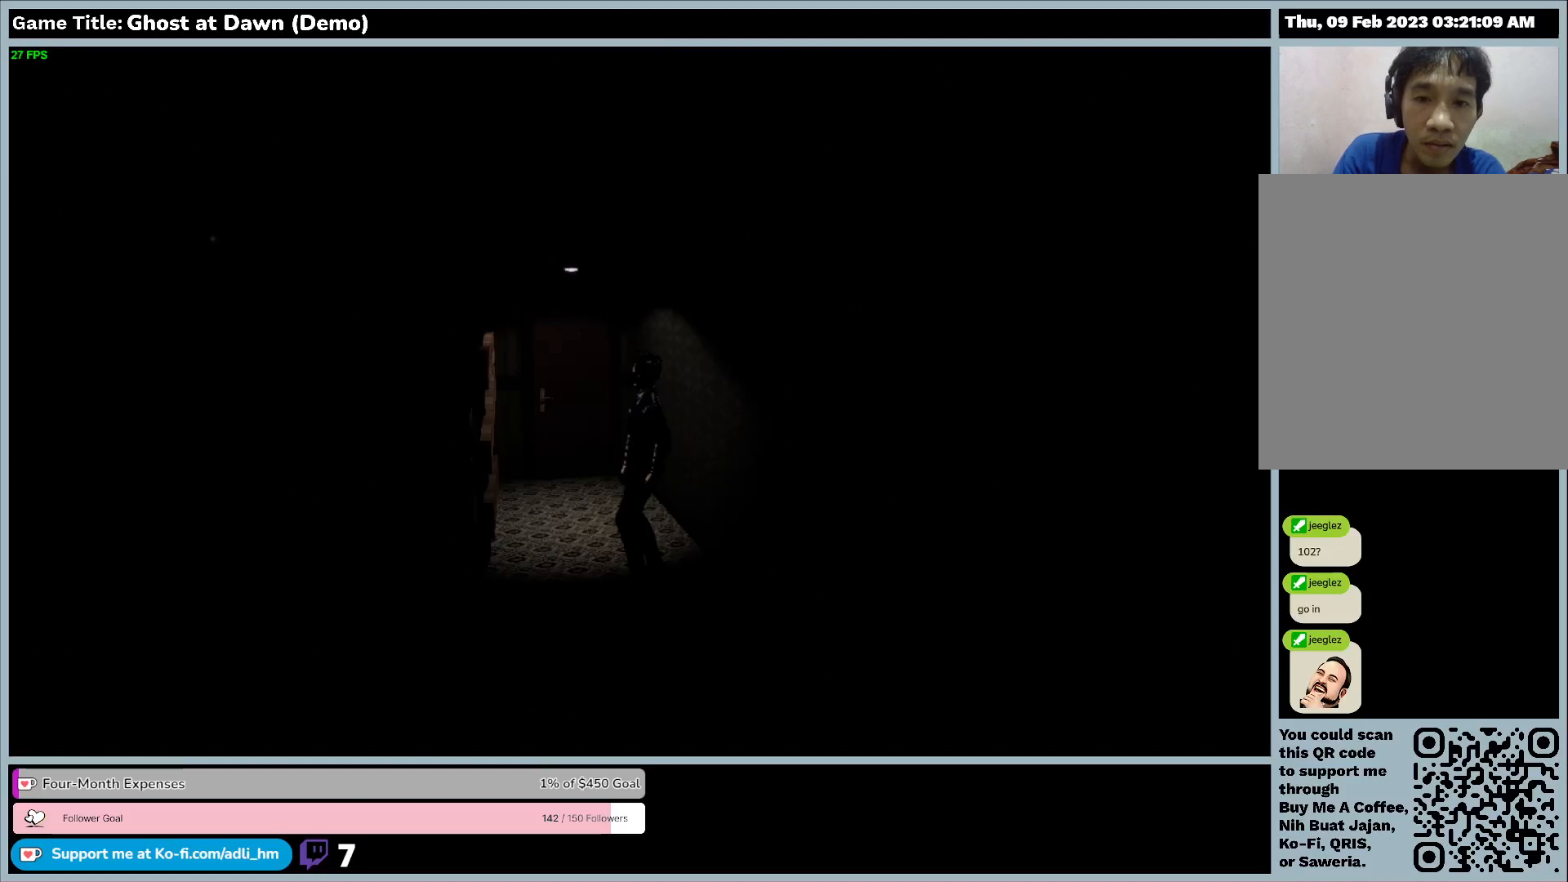
{"keys": [], "events": [[33, "q", "up"]]}
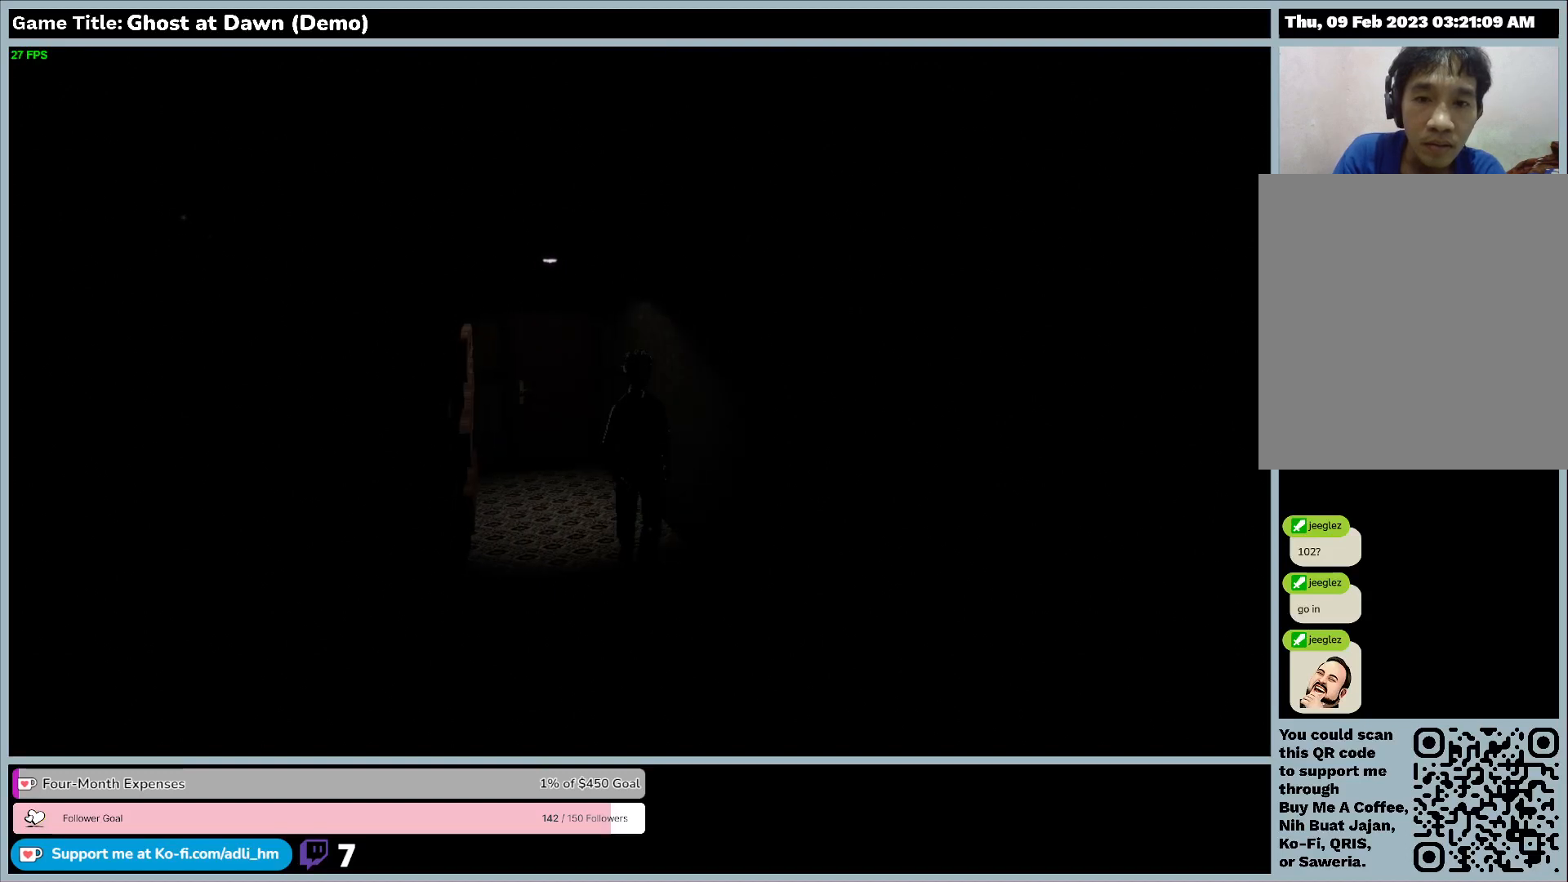
{"keys": ["w"], "events": [[200, "w", "down"]]}
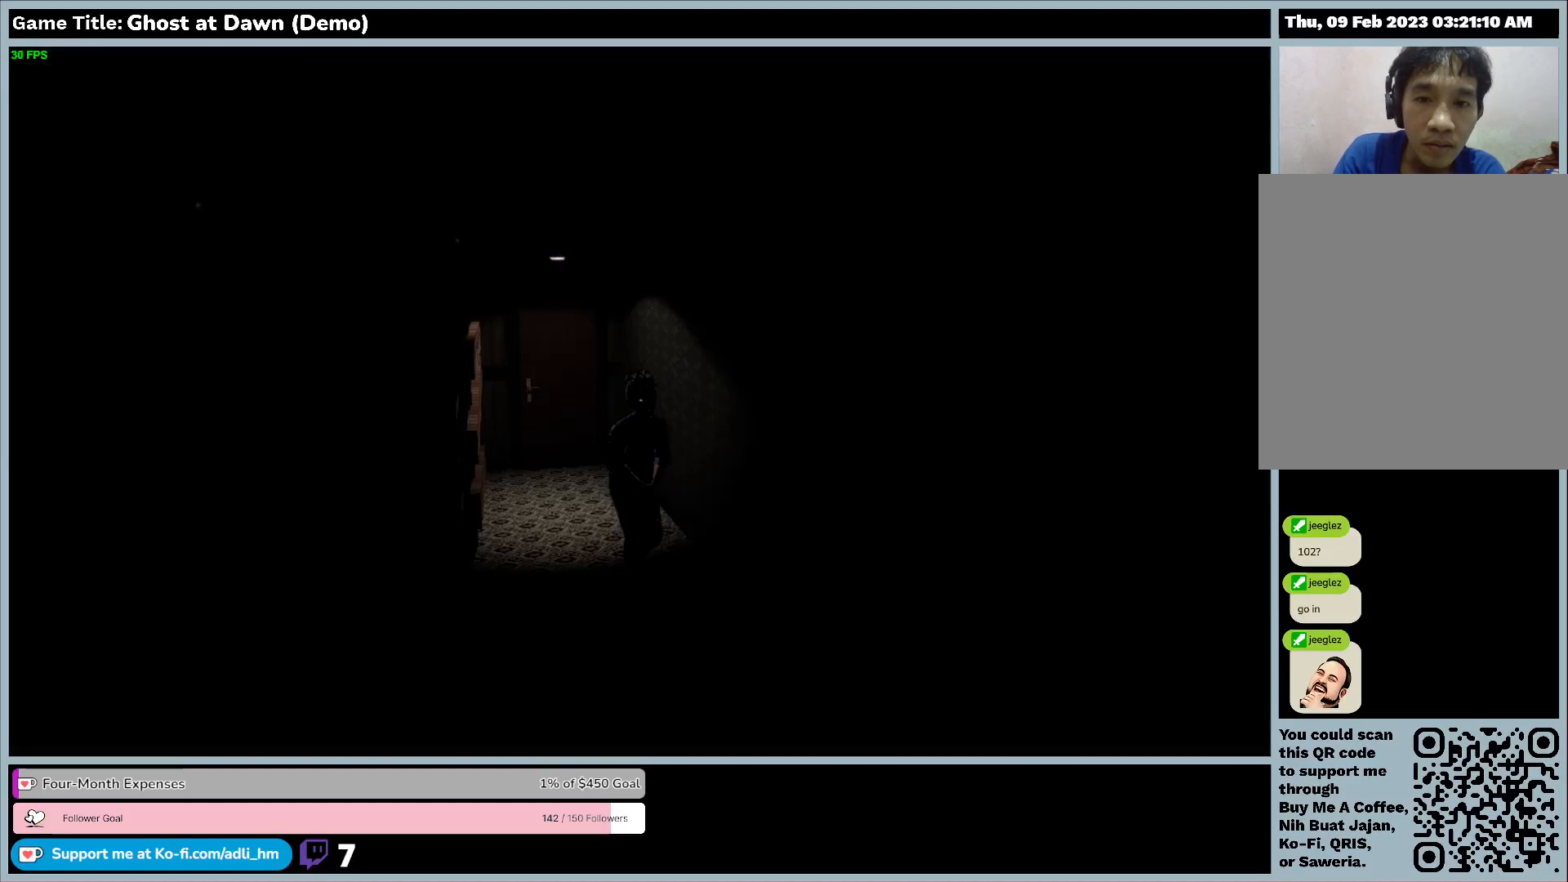
{"keys": ["s"], "events": [[133, "s", "down"], [267, "w", "up"]]}
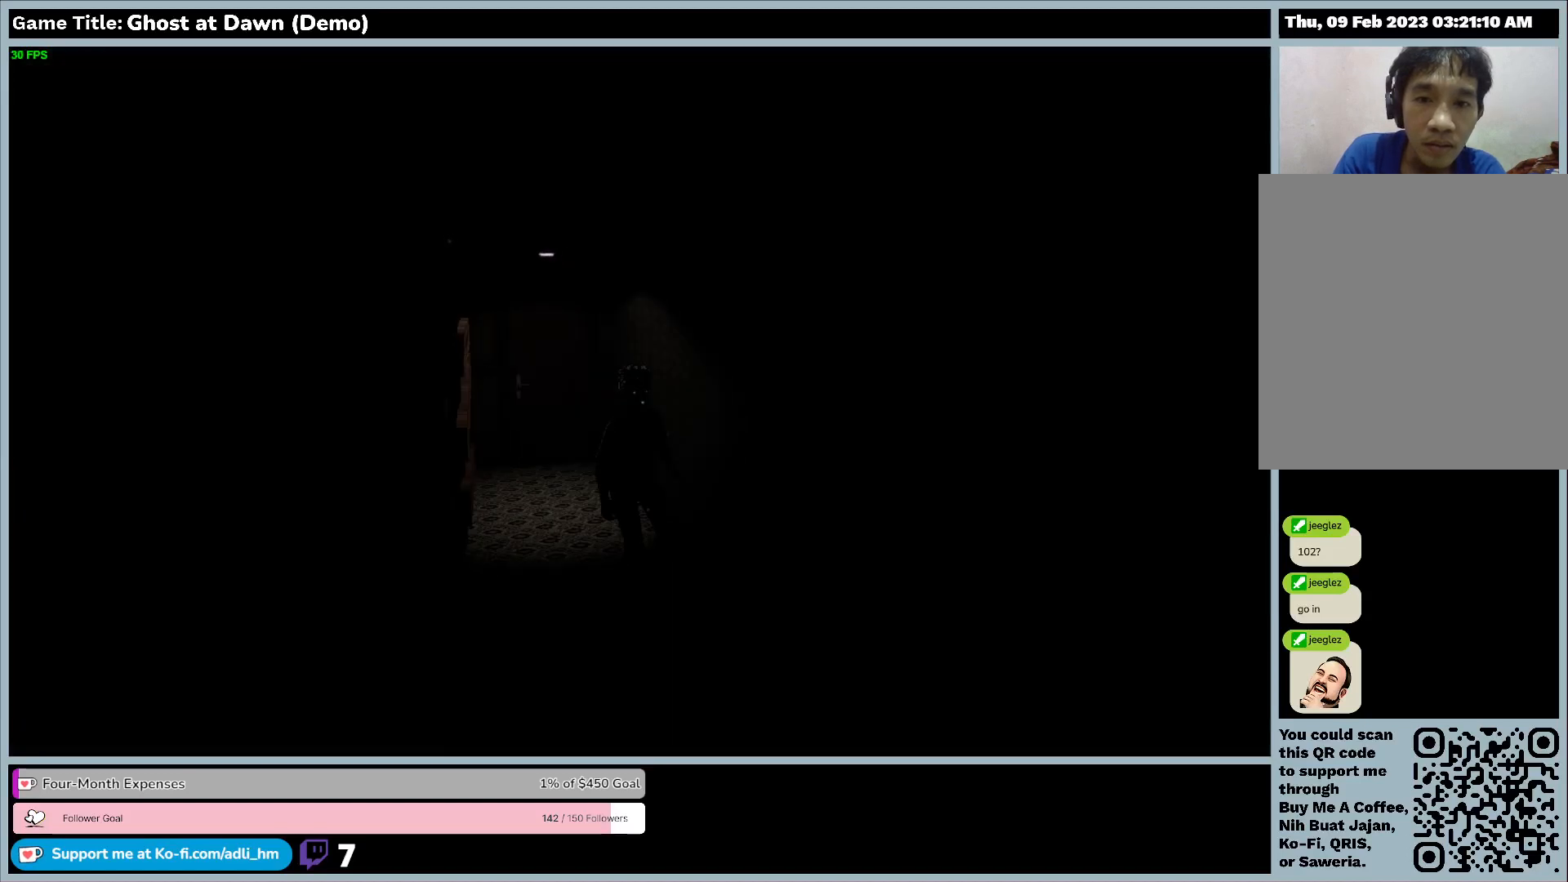
{"keys": ["s"], "events": []}
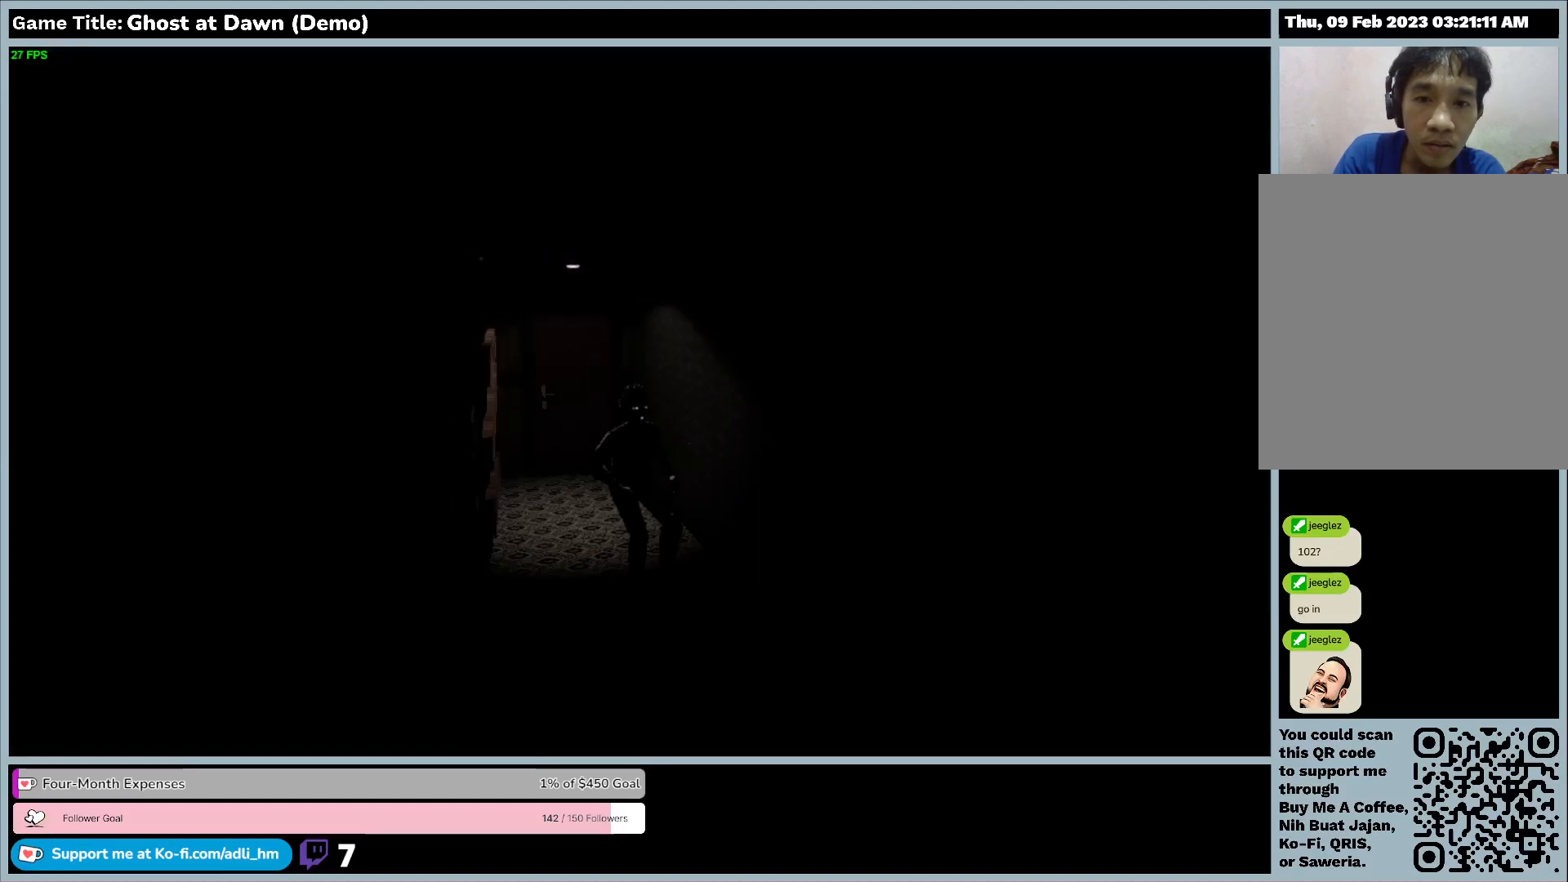
{"keys": ["s"], "events": []}
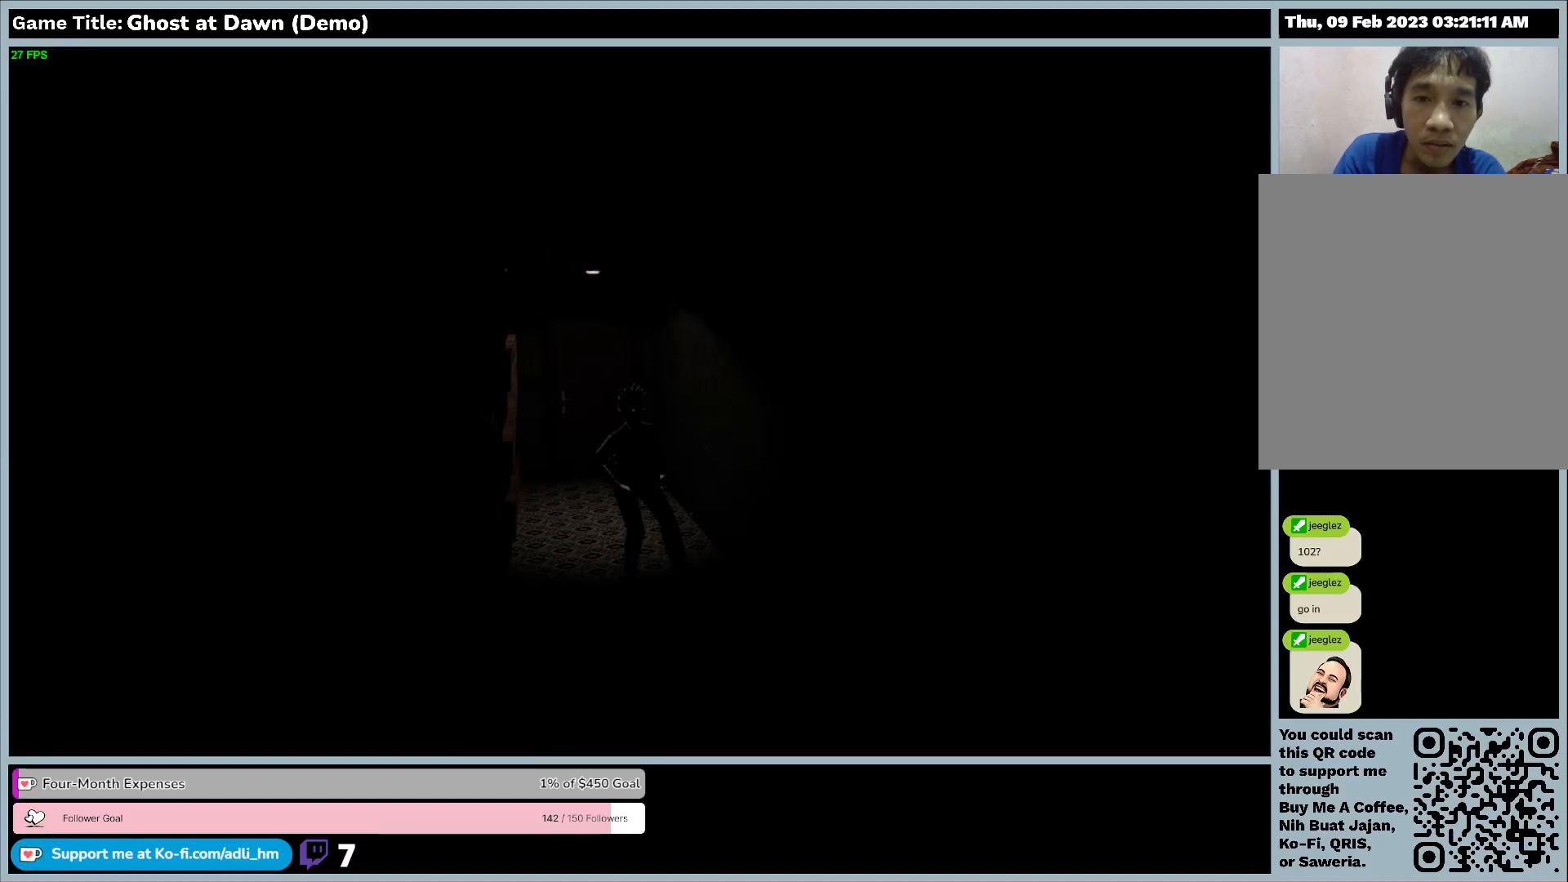
{"keys": ["s"], "events": []}
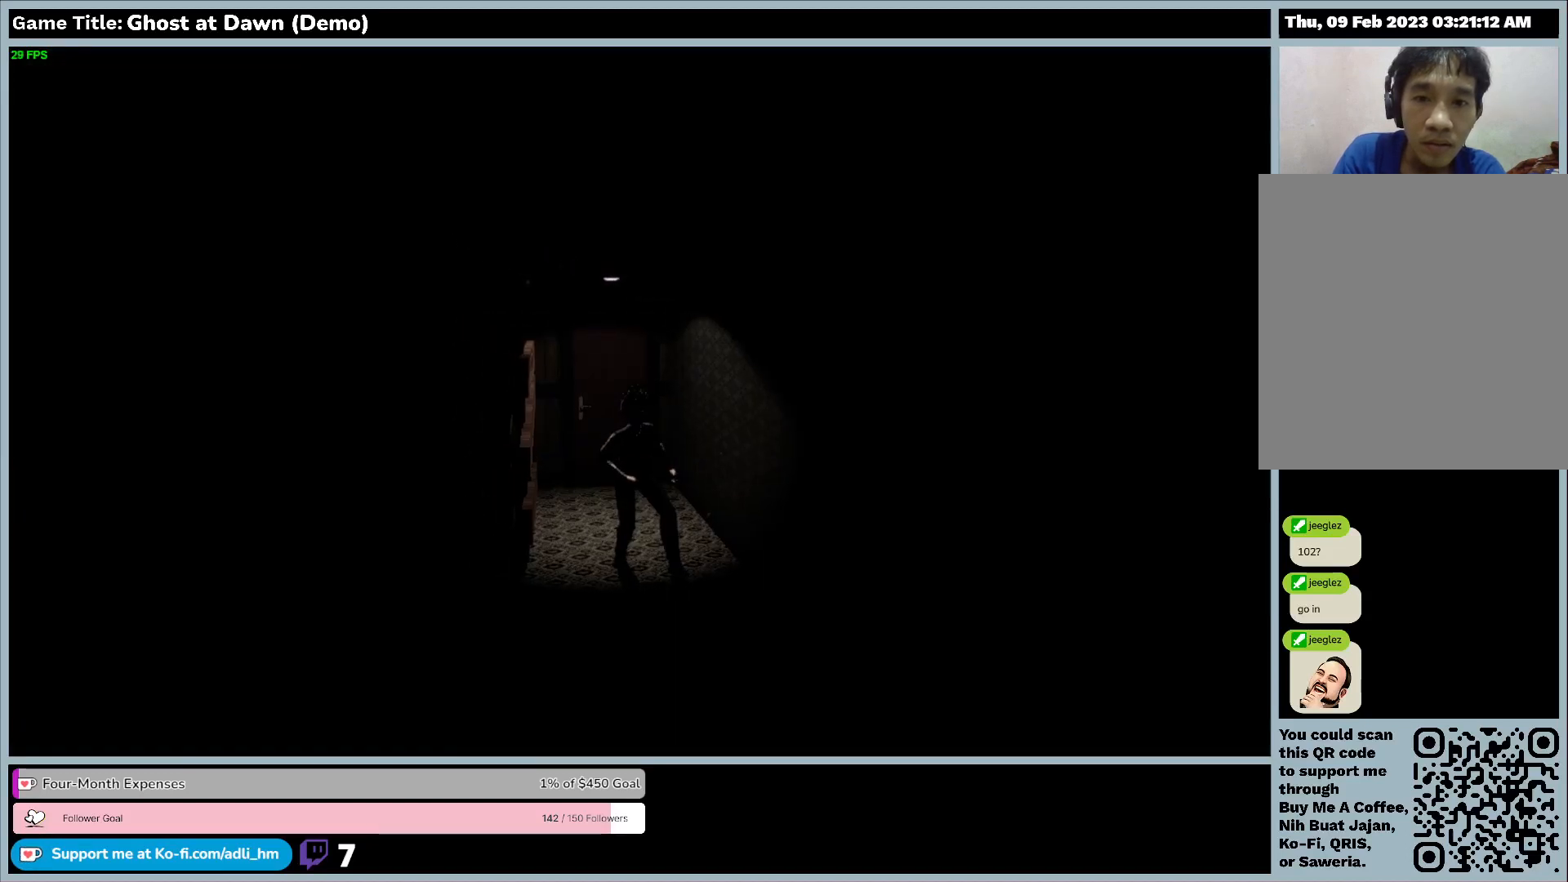
{"keys": ["s"], "events": []}
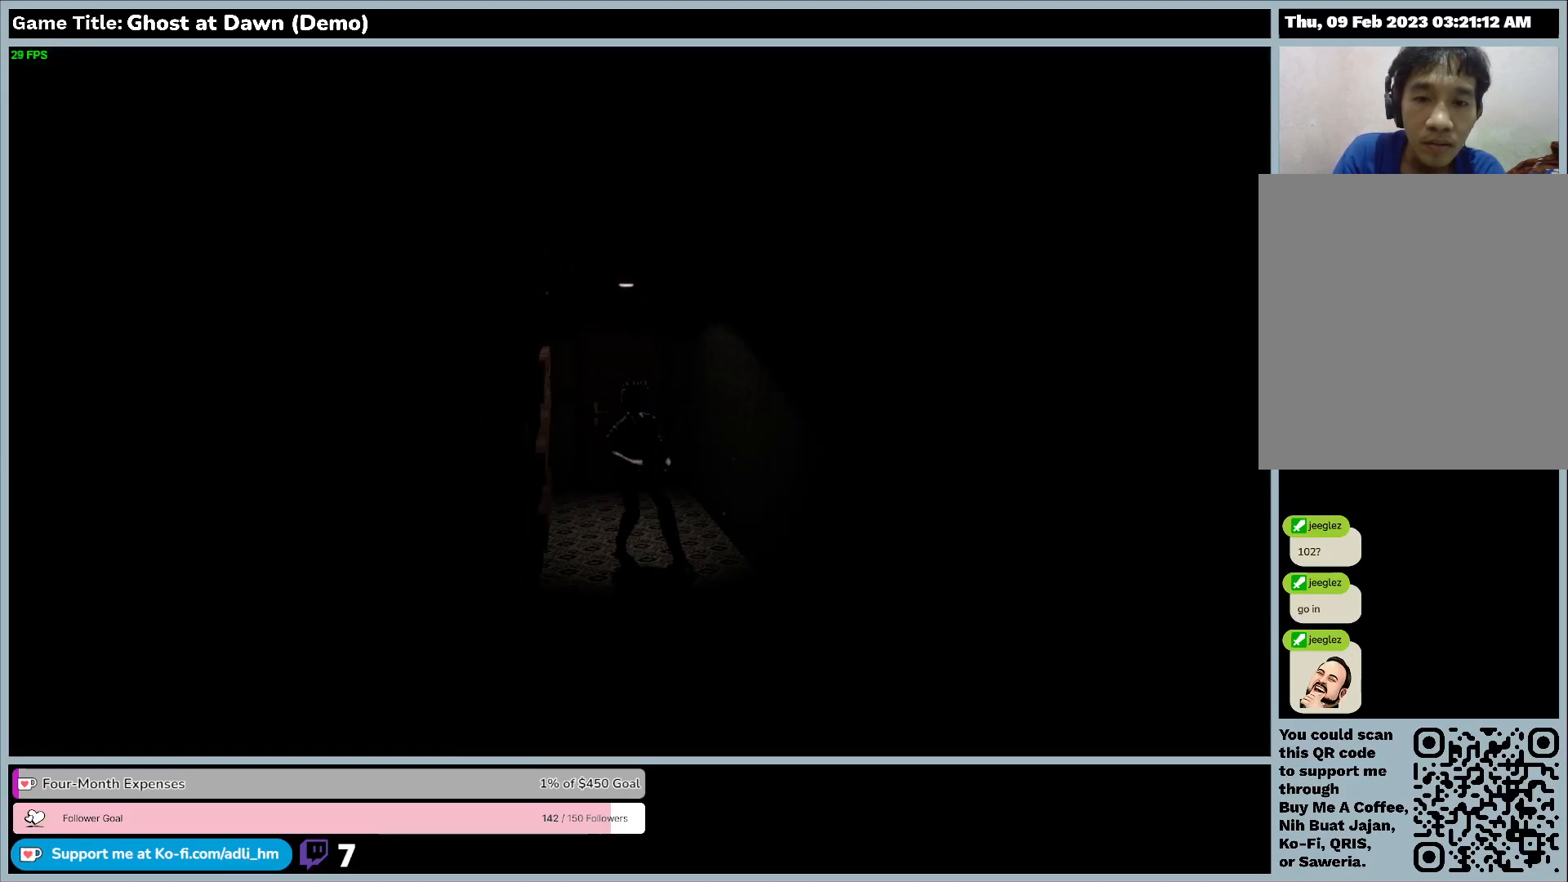
{"keys": ["s"], "events": []}
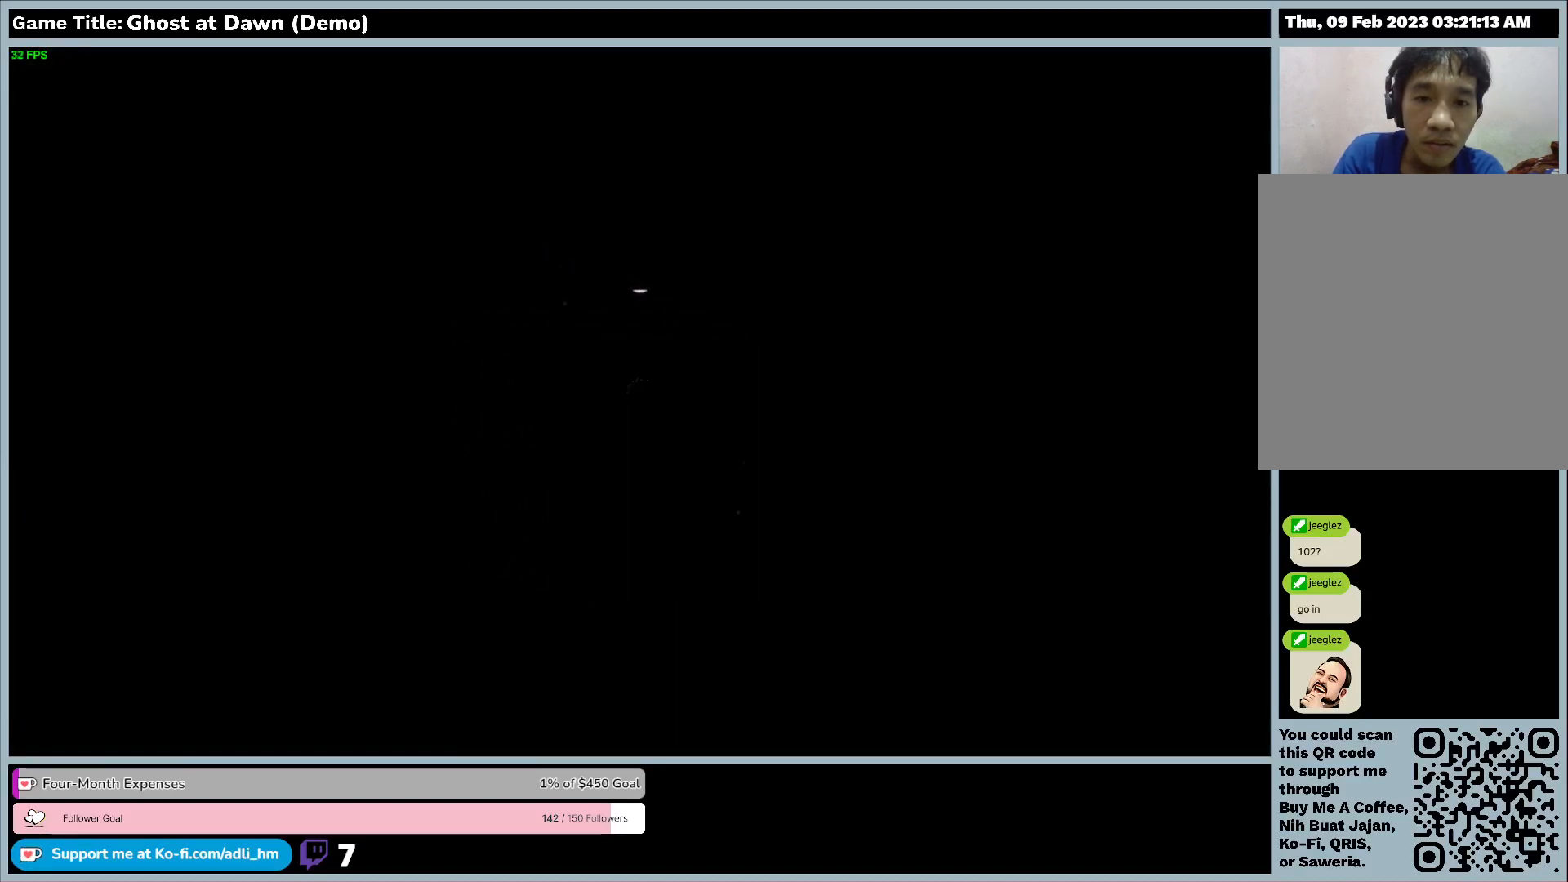
{"keys": ["s"], "events": []}
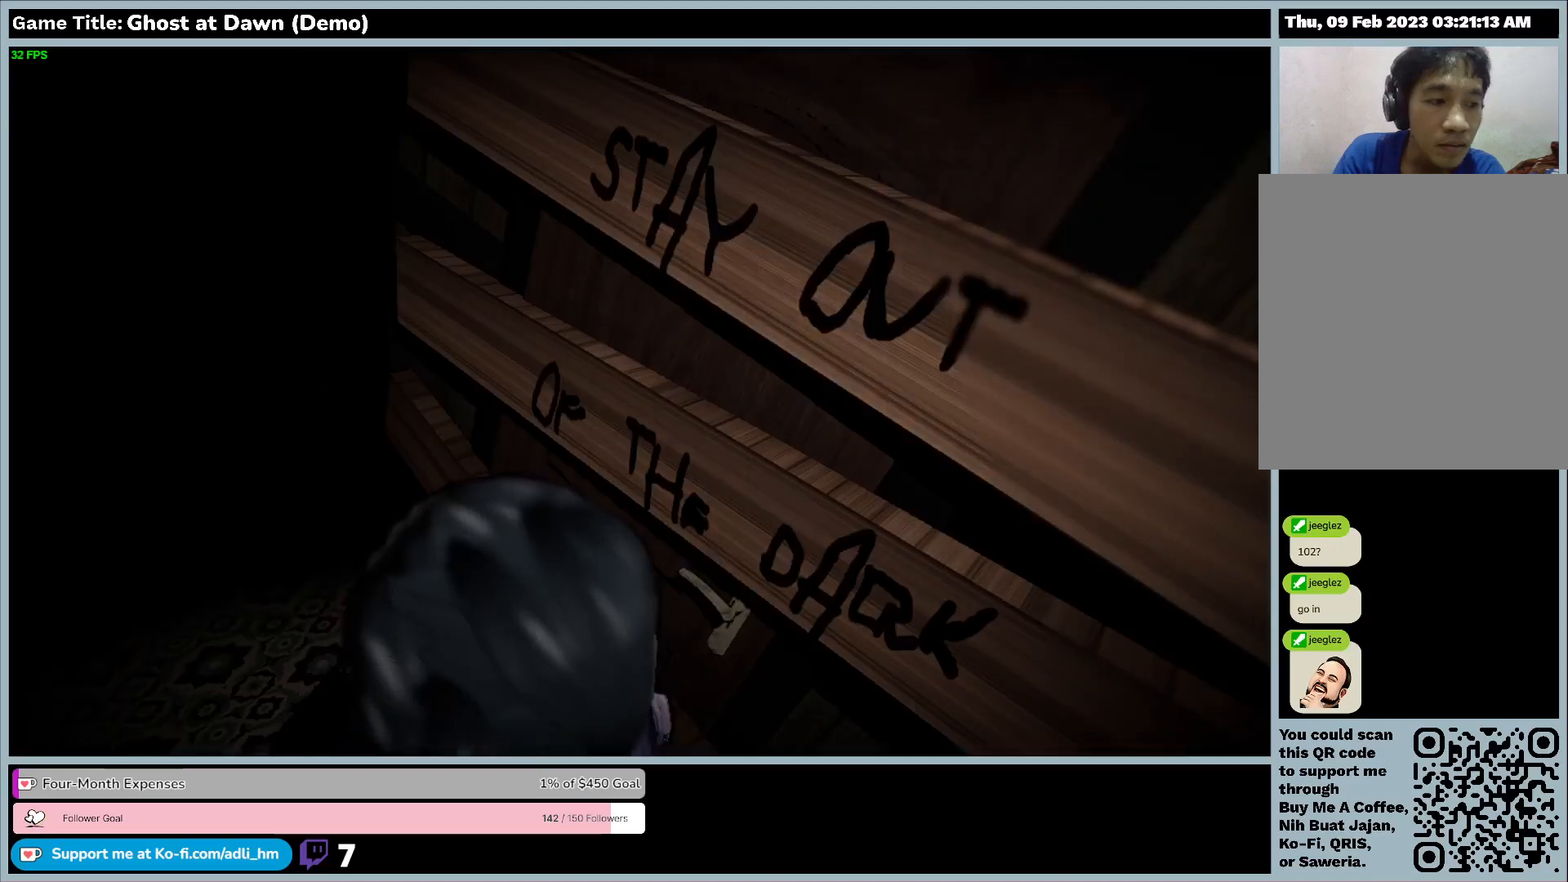
{"keys": ["s"], "events": []}
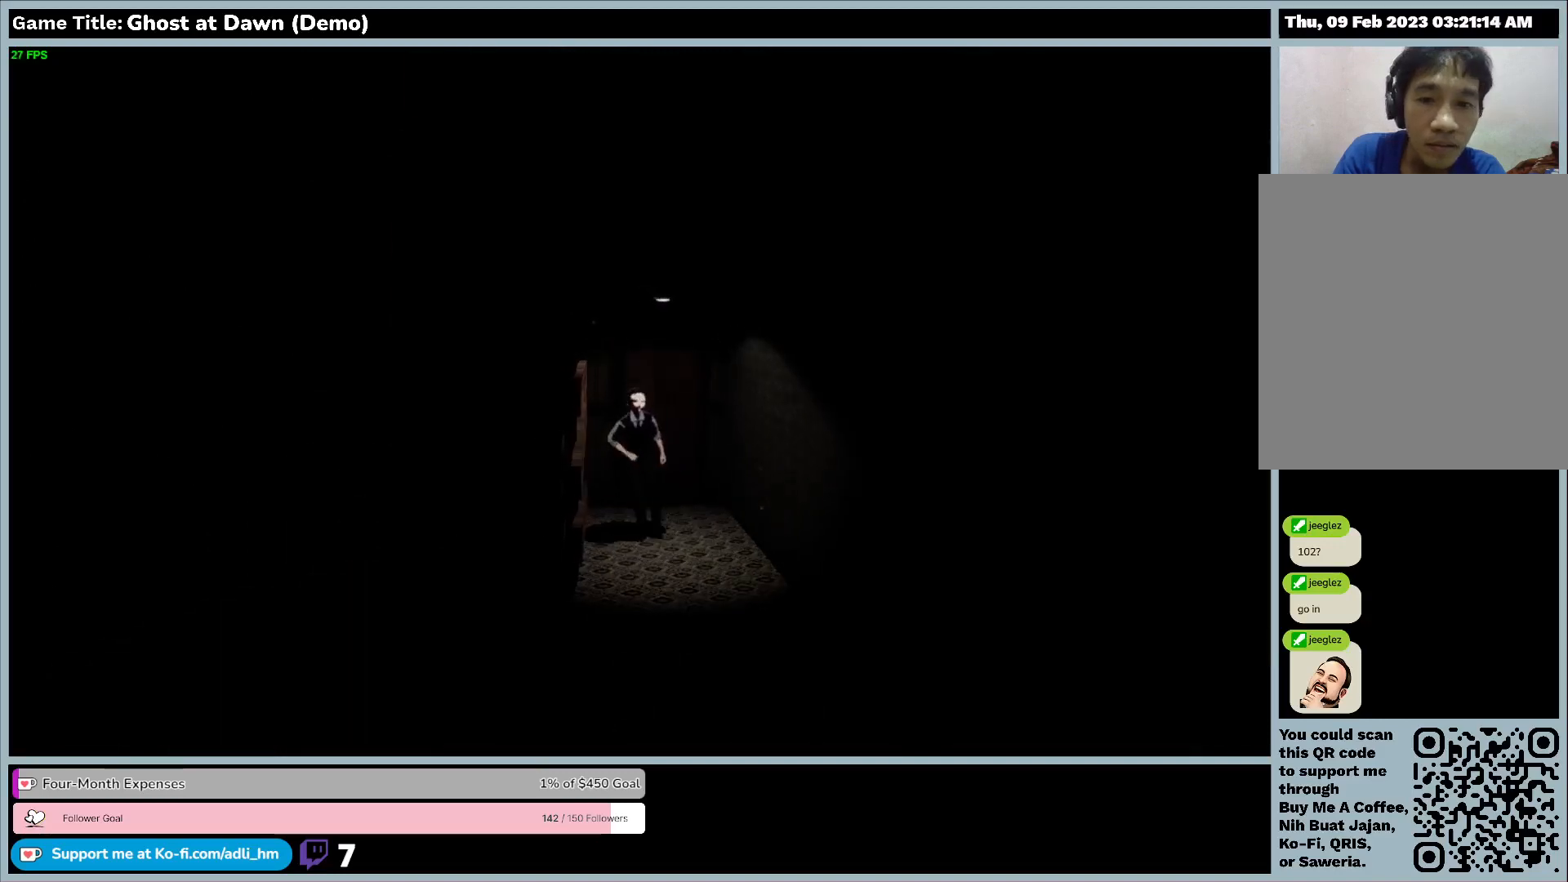
{"keys": ["s"], "events": []}
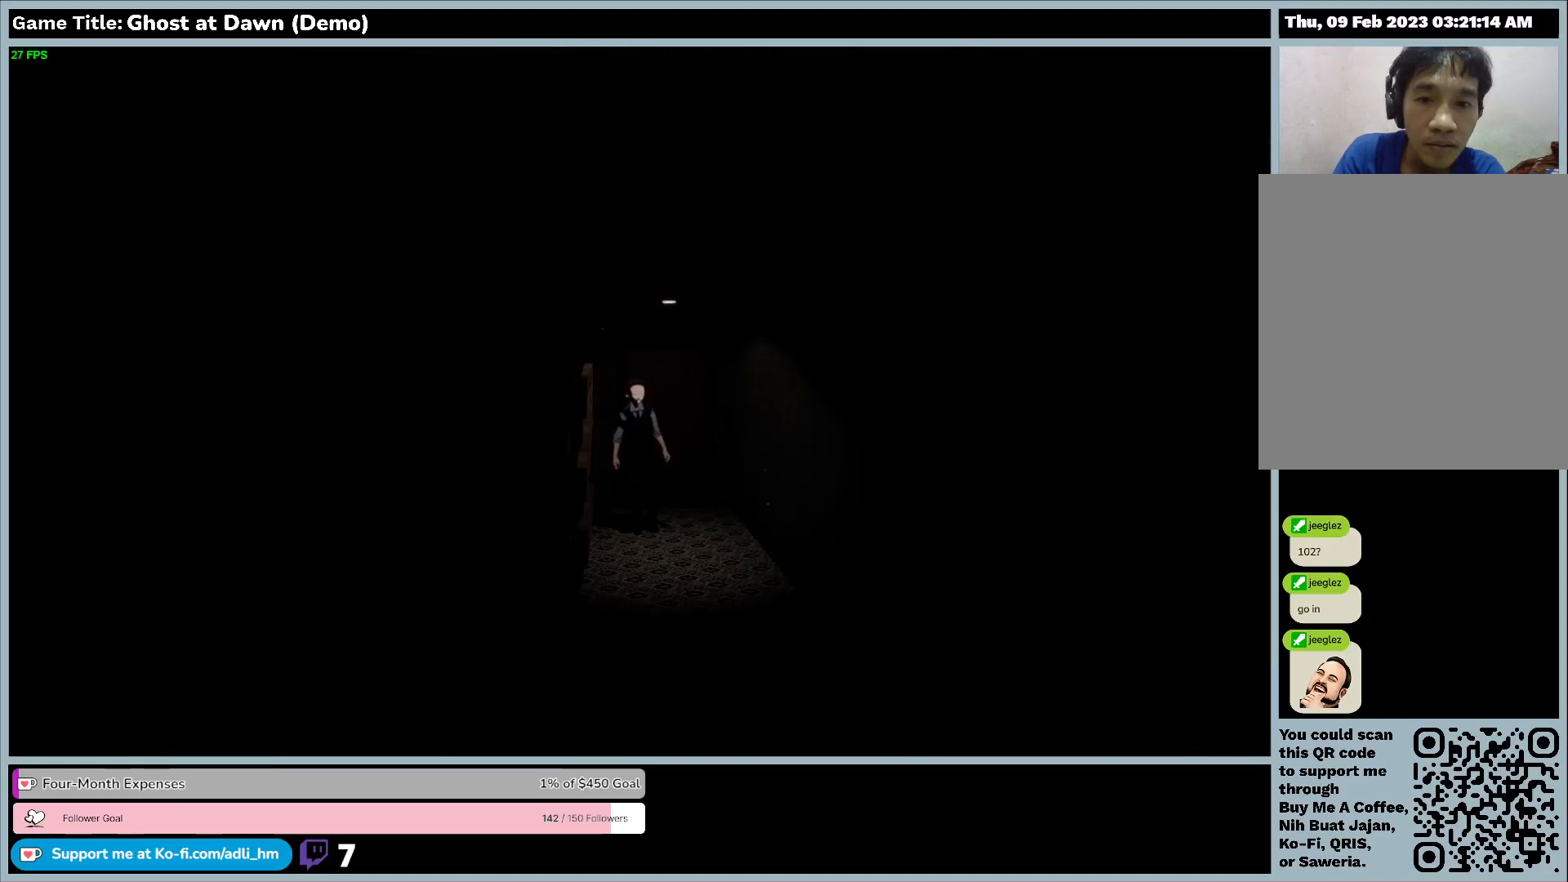
{"keys": ["s"], "events": []}
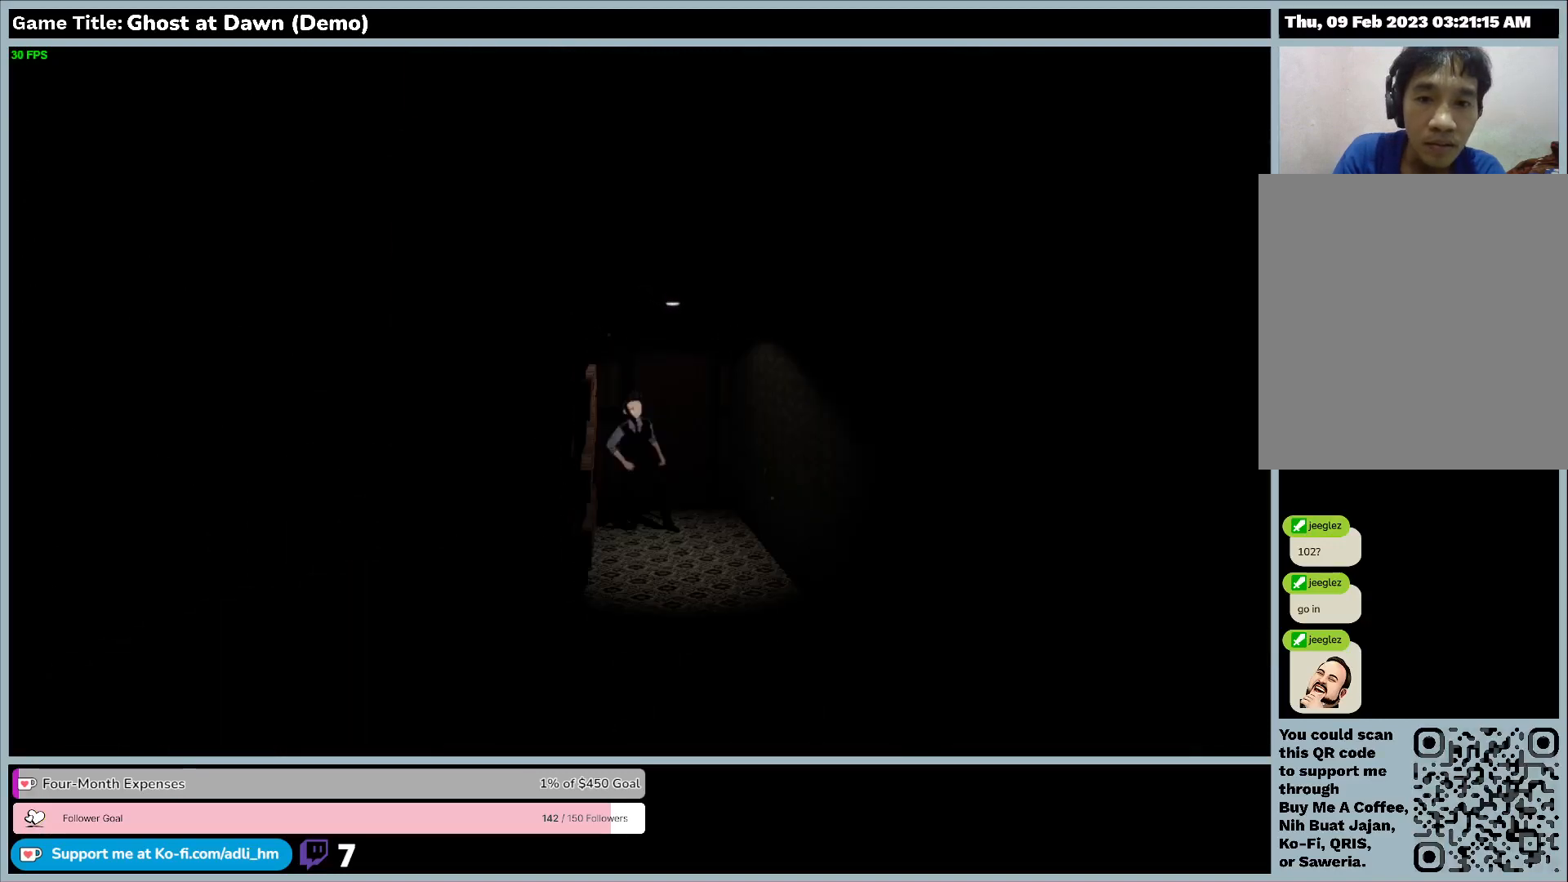
{"keys": ["s"], "events": []}
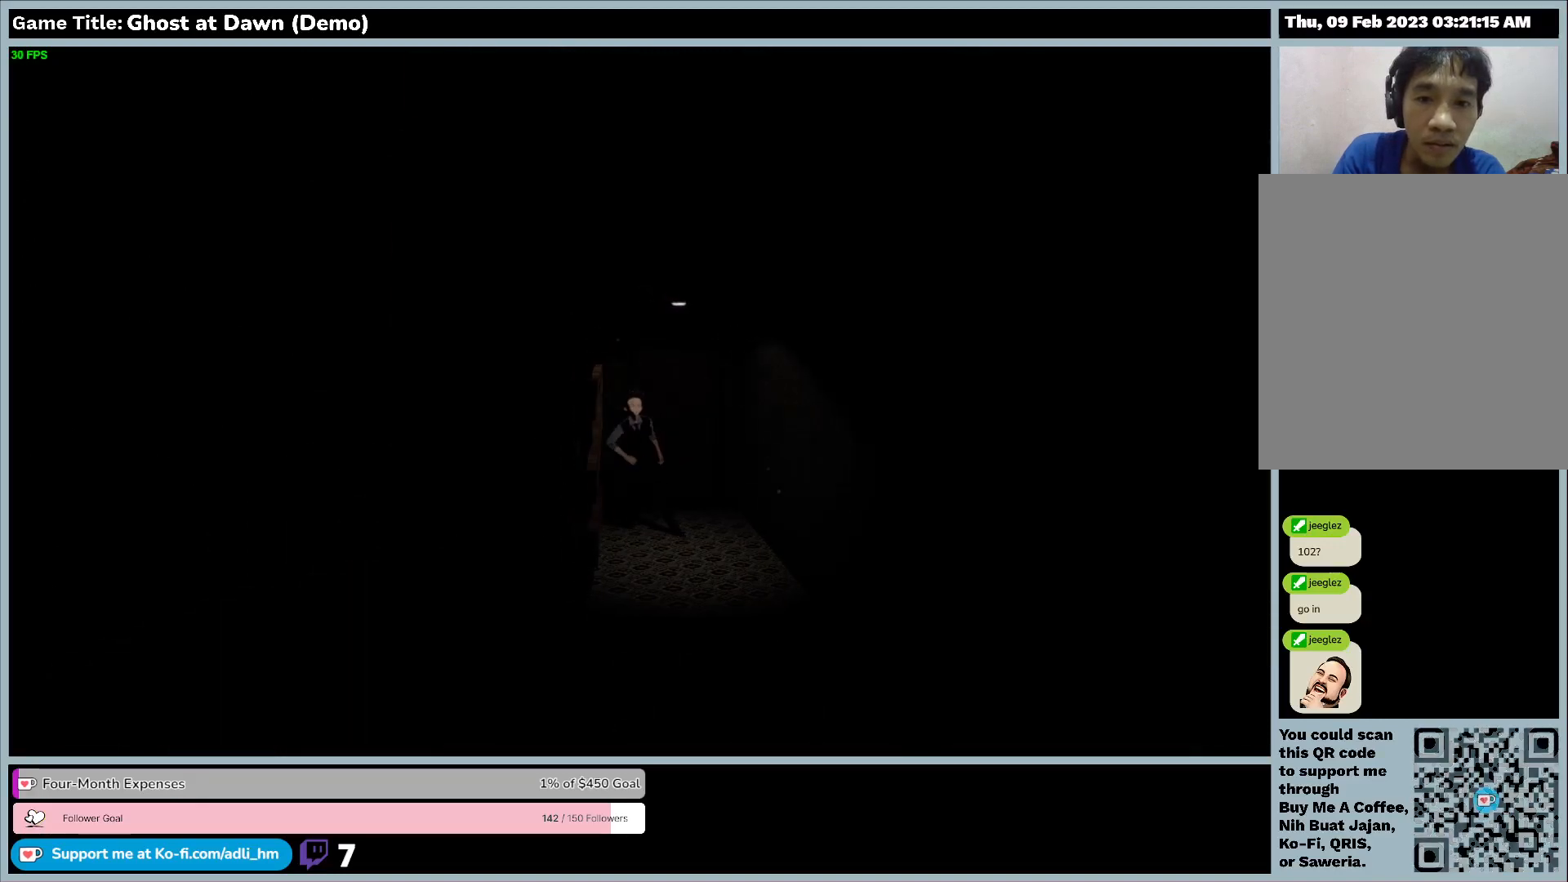
{"keys": ["s"], "events": []}
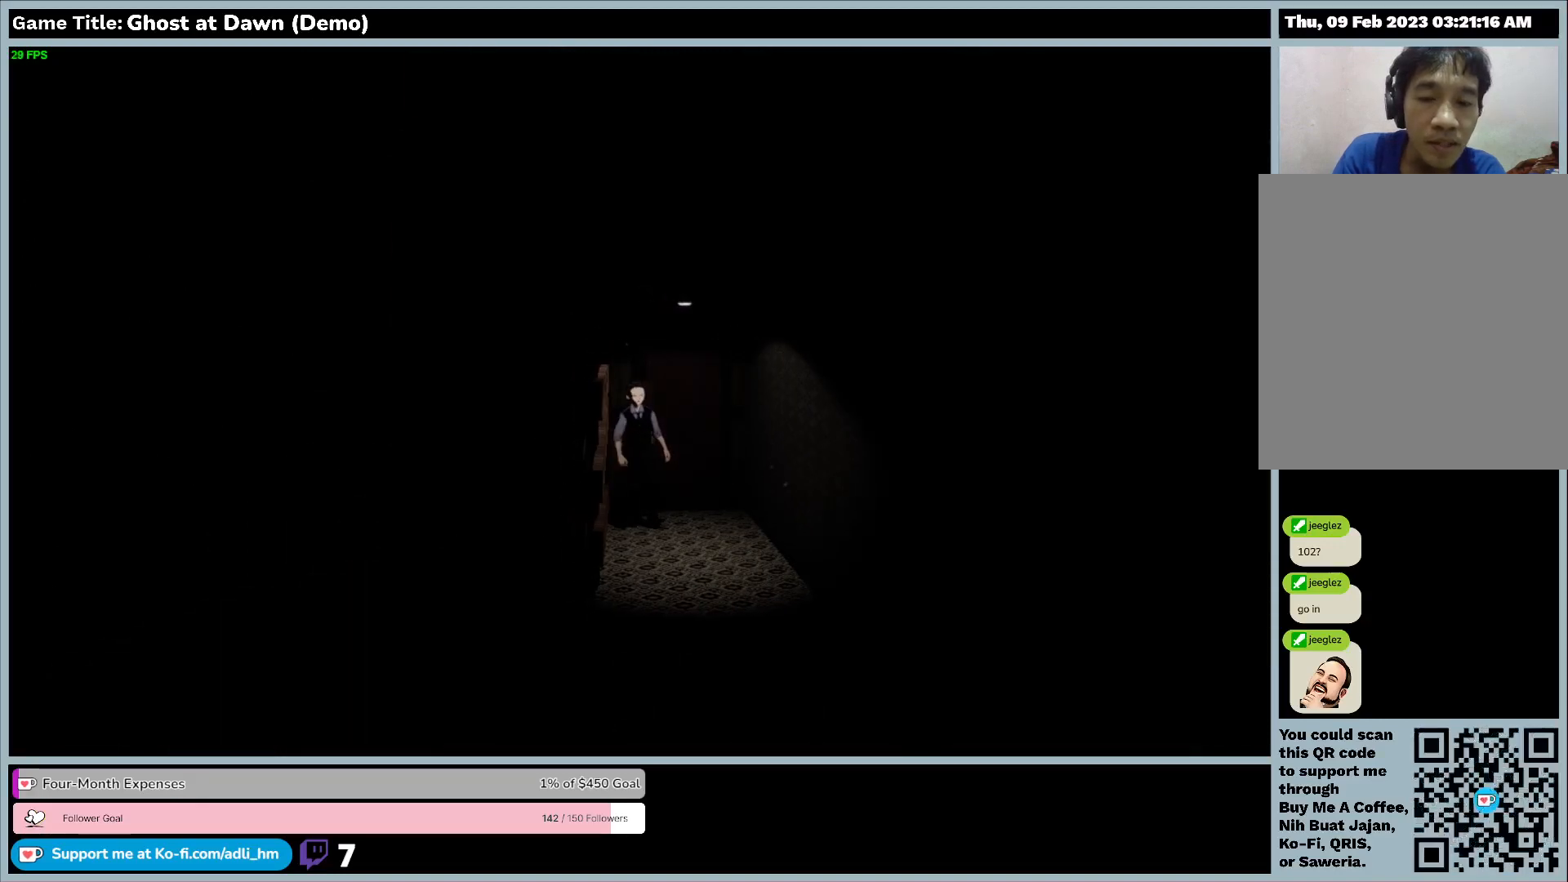
{"keys": ["d"], "events": [[133, "d", "down"], [133, "s", "up"]]}
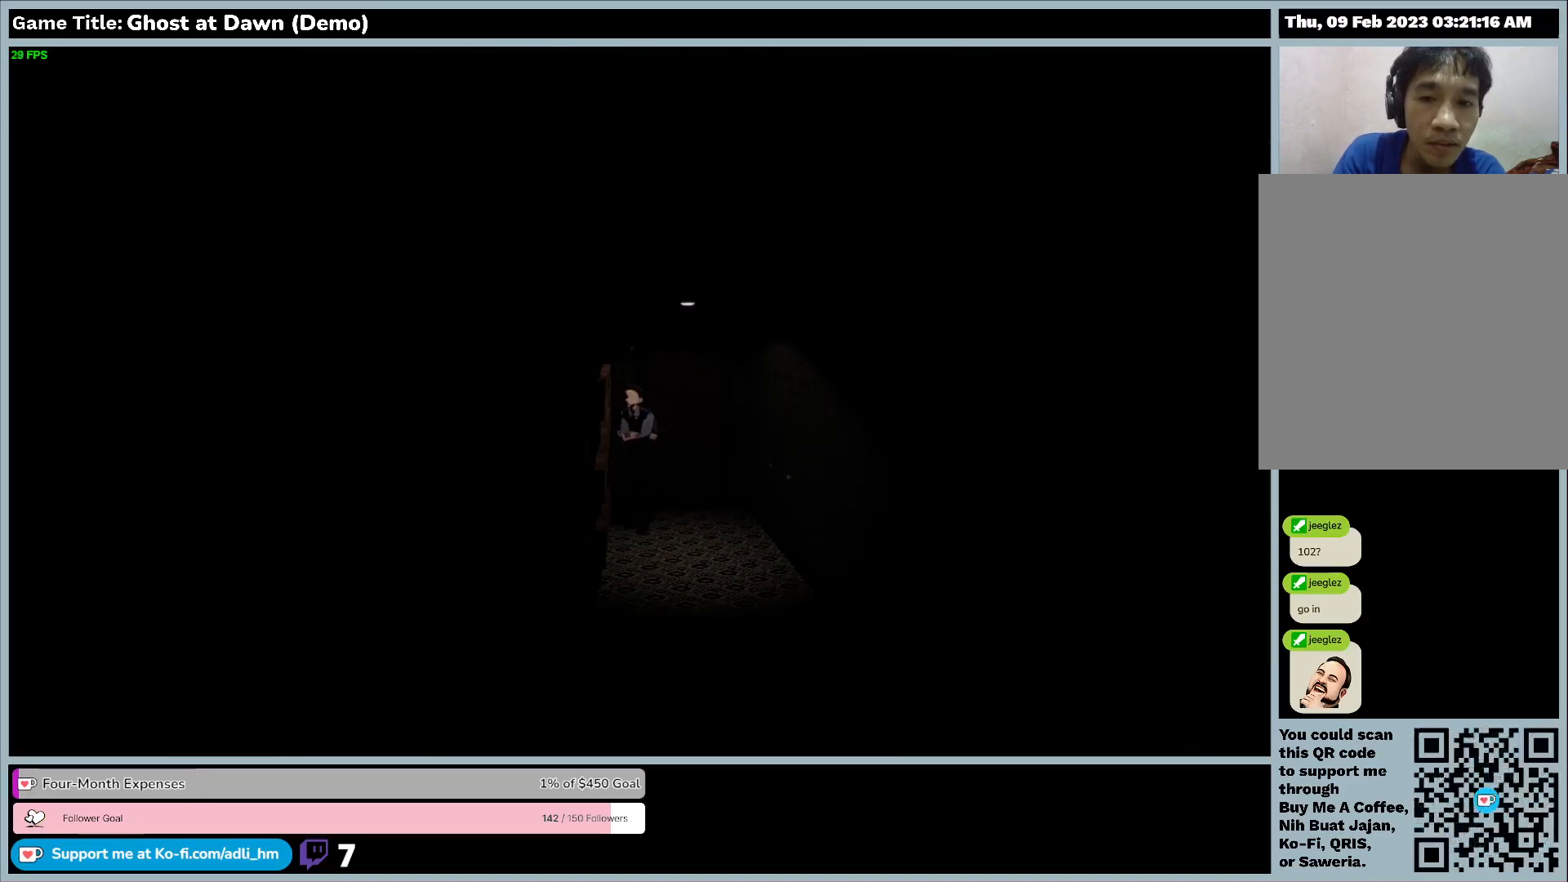
{"keys": [], "events": [[367, "d", "up"]]}